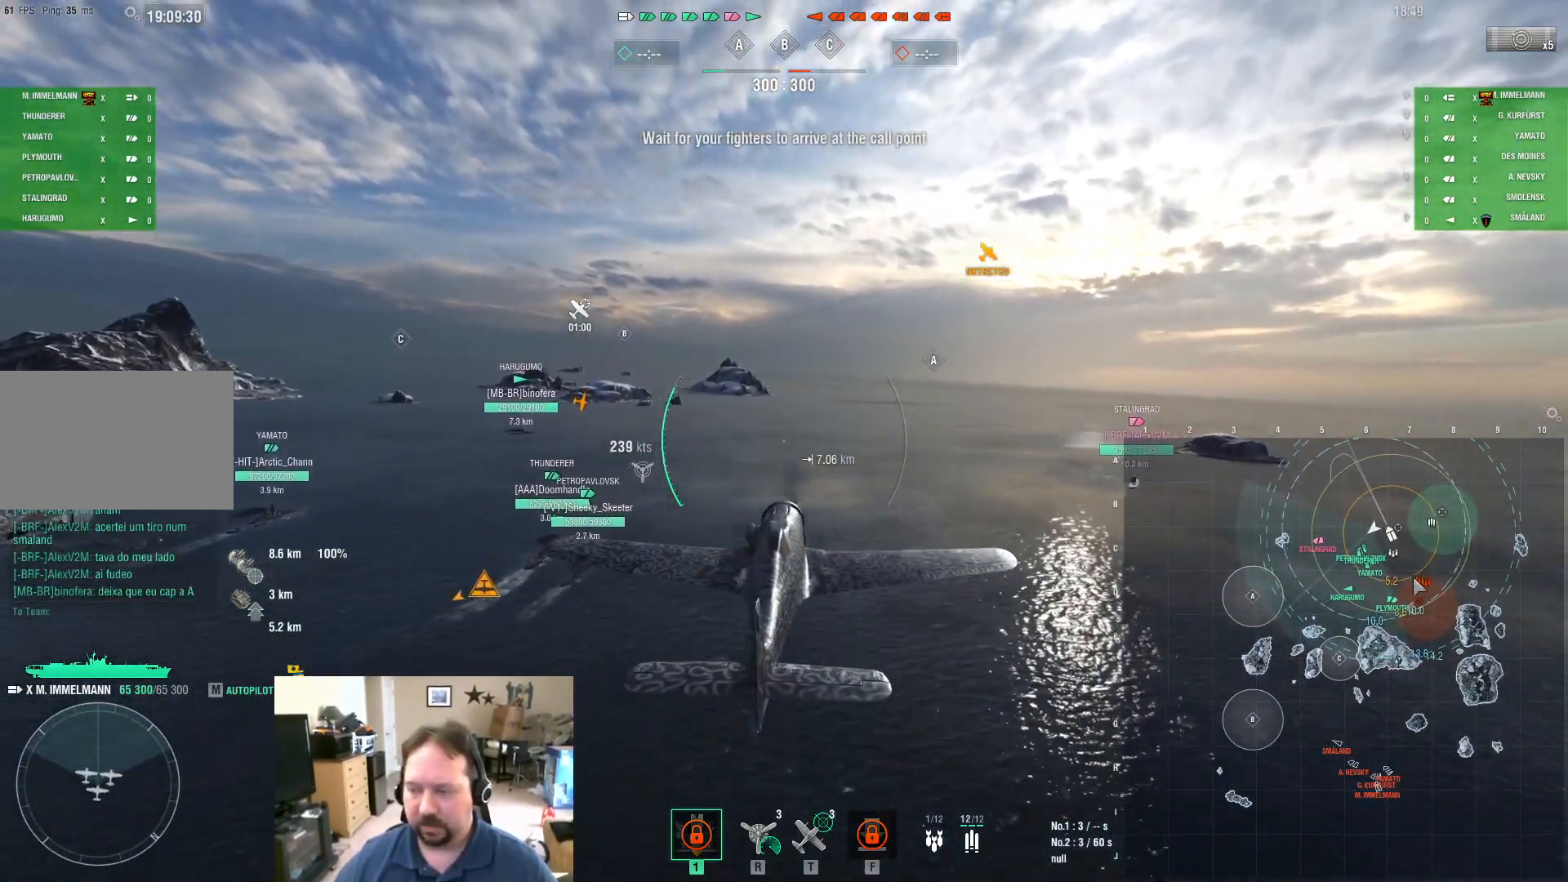
Gameplay with keyboard and mouse; each line is a JSON object with the keys and mouse buttons held at the frame after it. "events" lists presses ("down") and releases ("up") of "1", "2", "3", "4", "5", "a", "alt", "c", "caps_lock", "ctrl", "d", "e", "f", "g", "q", "r", "s", "shift", "space", "t", "tab", "v", "w", "x", "z", "mouse_left", "mouse_wheel" and "mouse_right" between this image and that frame as [ms after this image, input, new state], when the widget could be followed in between. "mouse_left", "mouse_wheel", "mouse_right" = the "left", "wheel", "right" buttons of the "mouse" list. No other keys are recorded. "wheel" means that the mouse wheel is clicked or scrolled. "mouse_move" is the direction in which the mouse moves at that frame (one of eight, or "still"), when it could be read.
{"keys": ["w"], "mouse": [], "mouse_move": "left", "events": [[183, "ctrl", "up"]]}
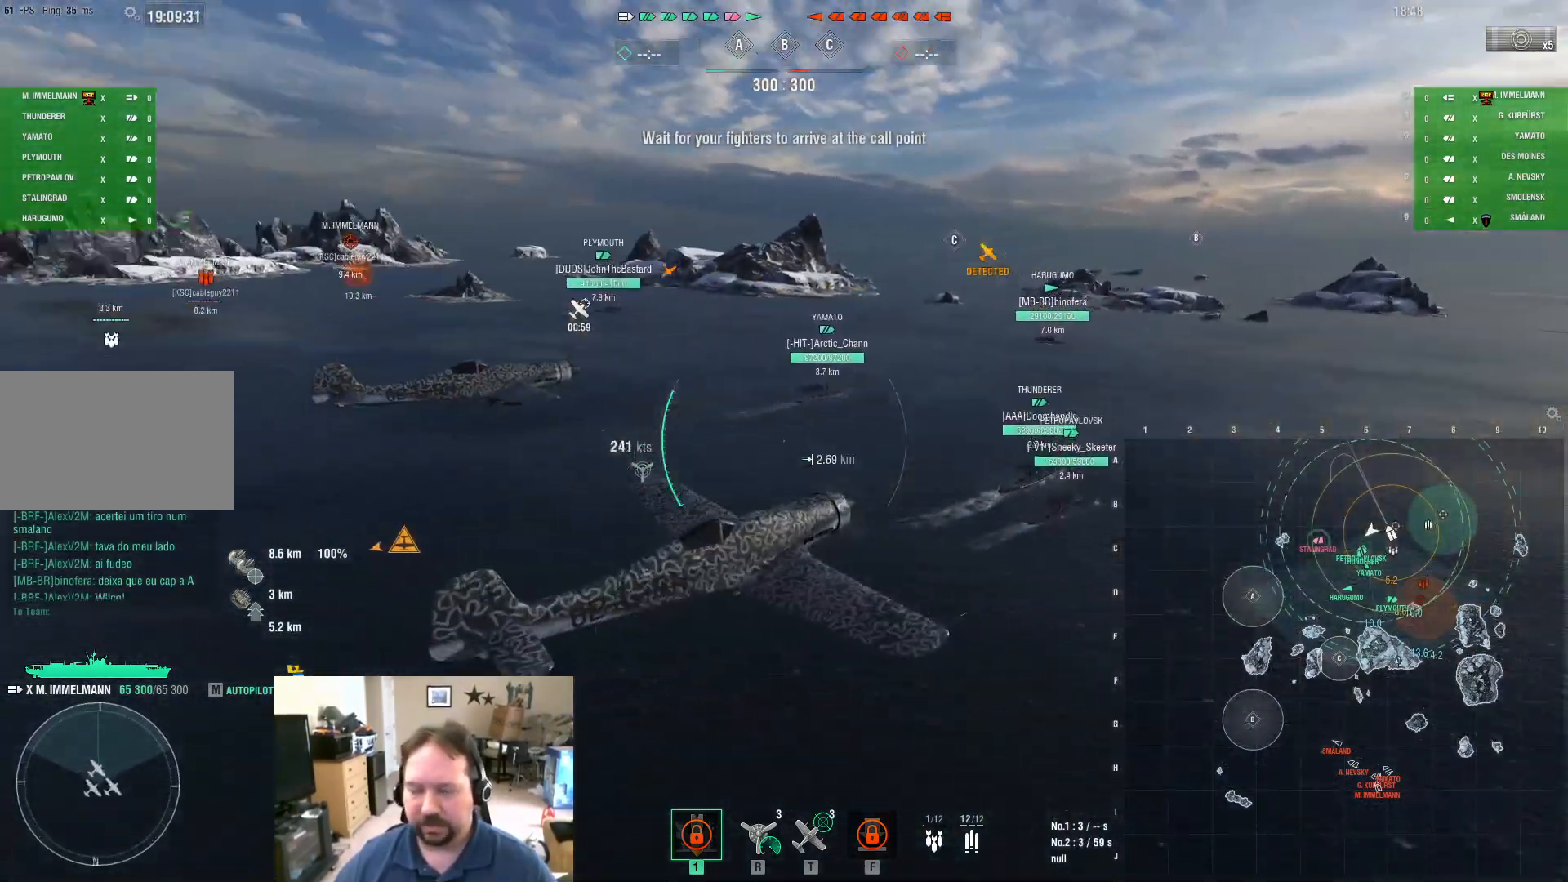
{"keys": ["ctrl", "w"], "mouse": [], "mouse_move": "up-left", "events": [[150, "ctrl", "down"]]}
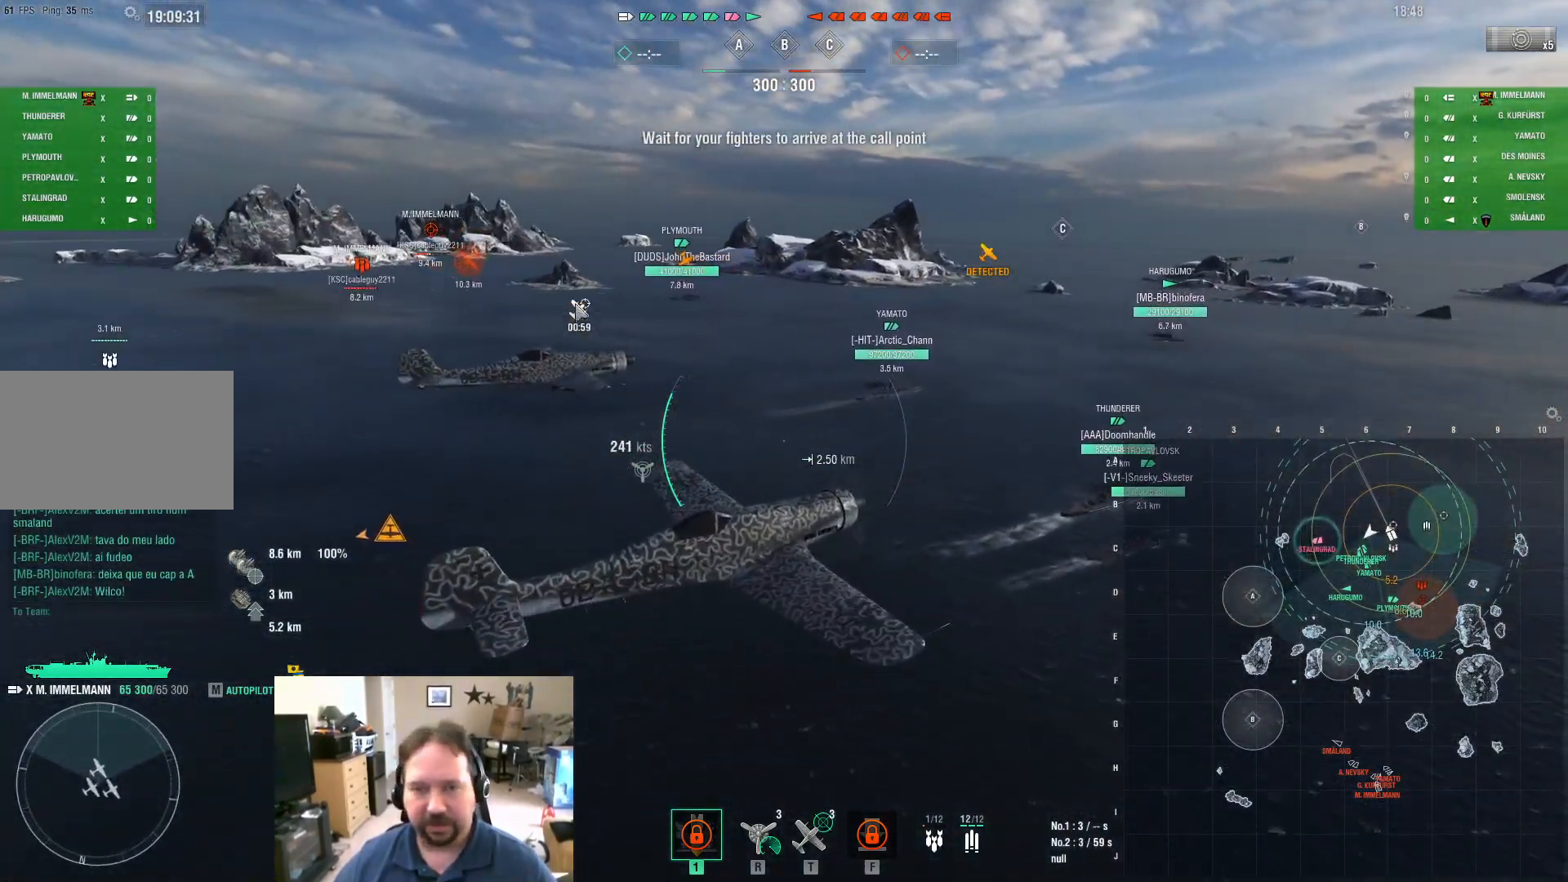
{"keys": ["ctrl", "w"], "mouse": [], "mouse_move": "down-right", "events": []}
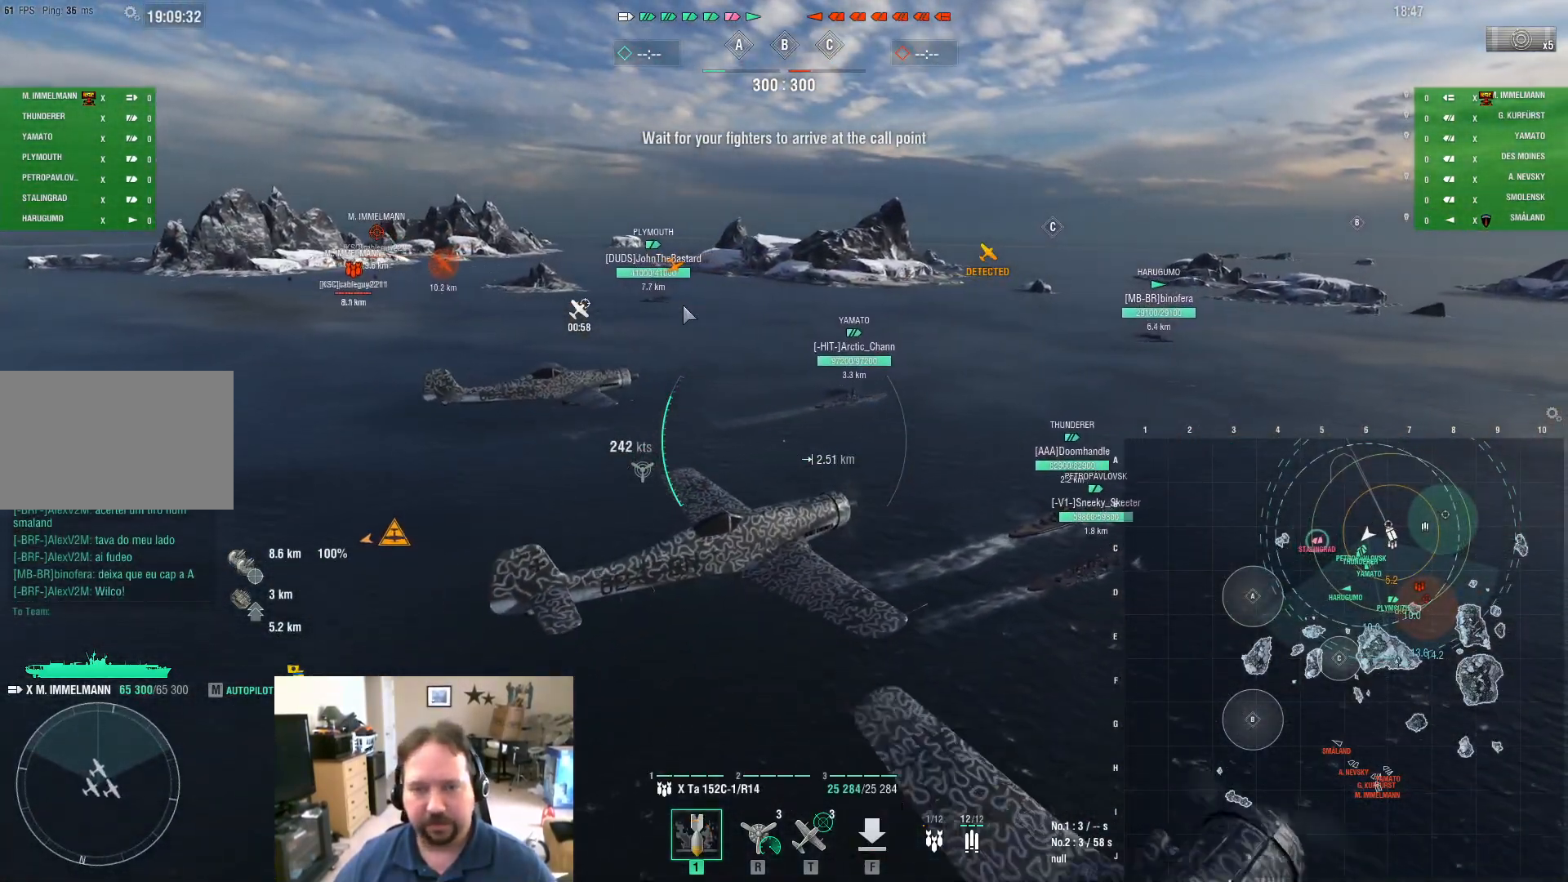
{"keys": ["ctrl", "w"], "mouse": [], "mouse_move": "still", "events": []}
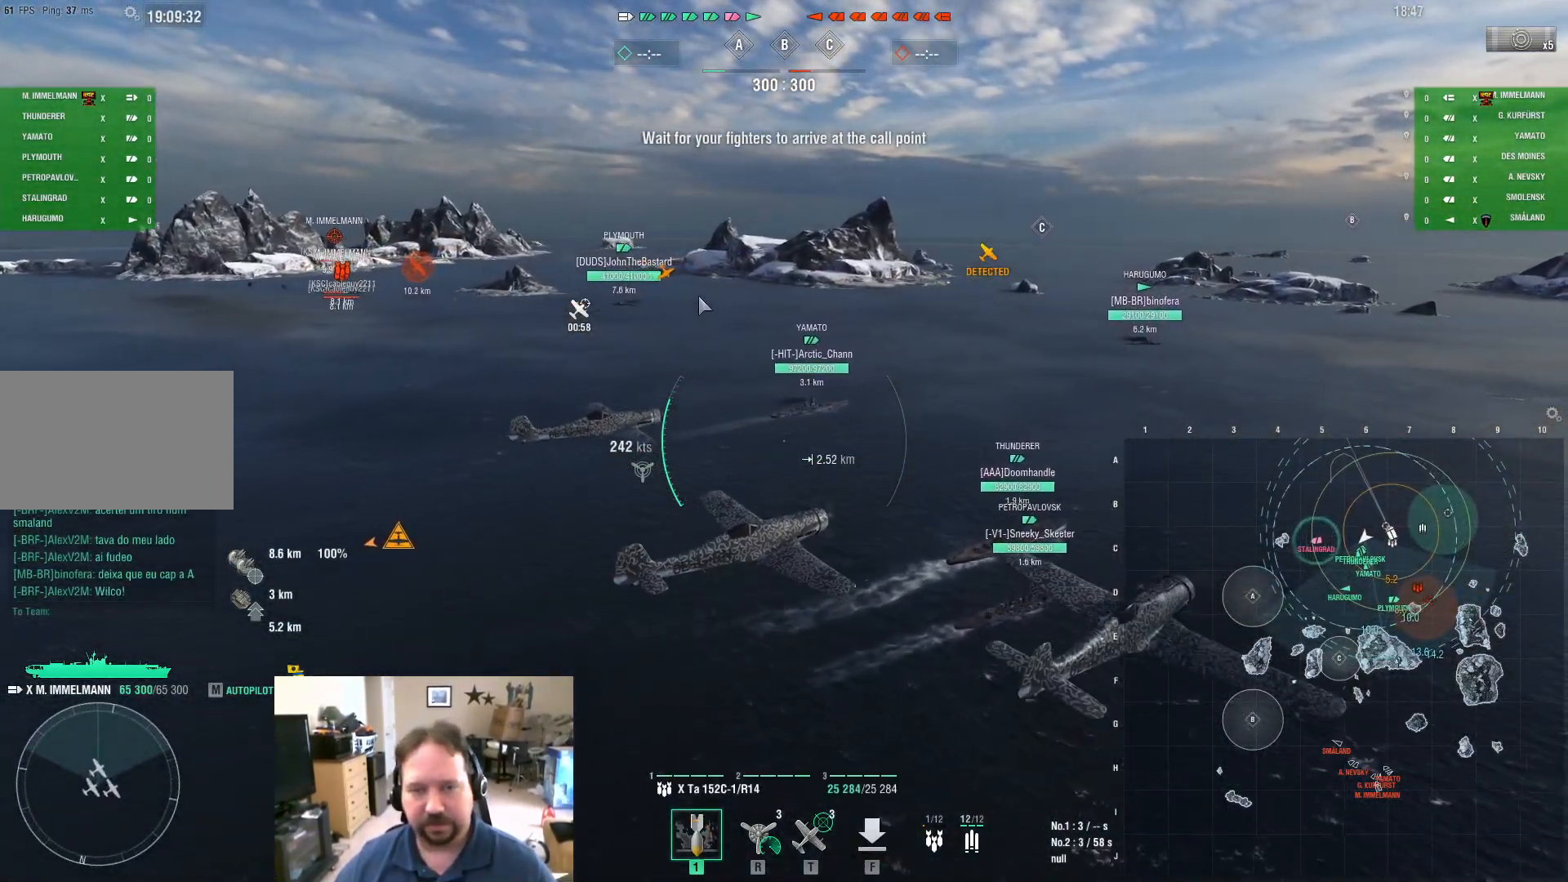
{"keys": ["ctrl", "w"], "mouse": [], "mouse_move": "still", "events": []}
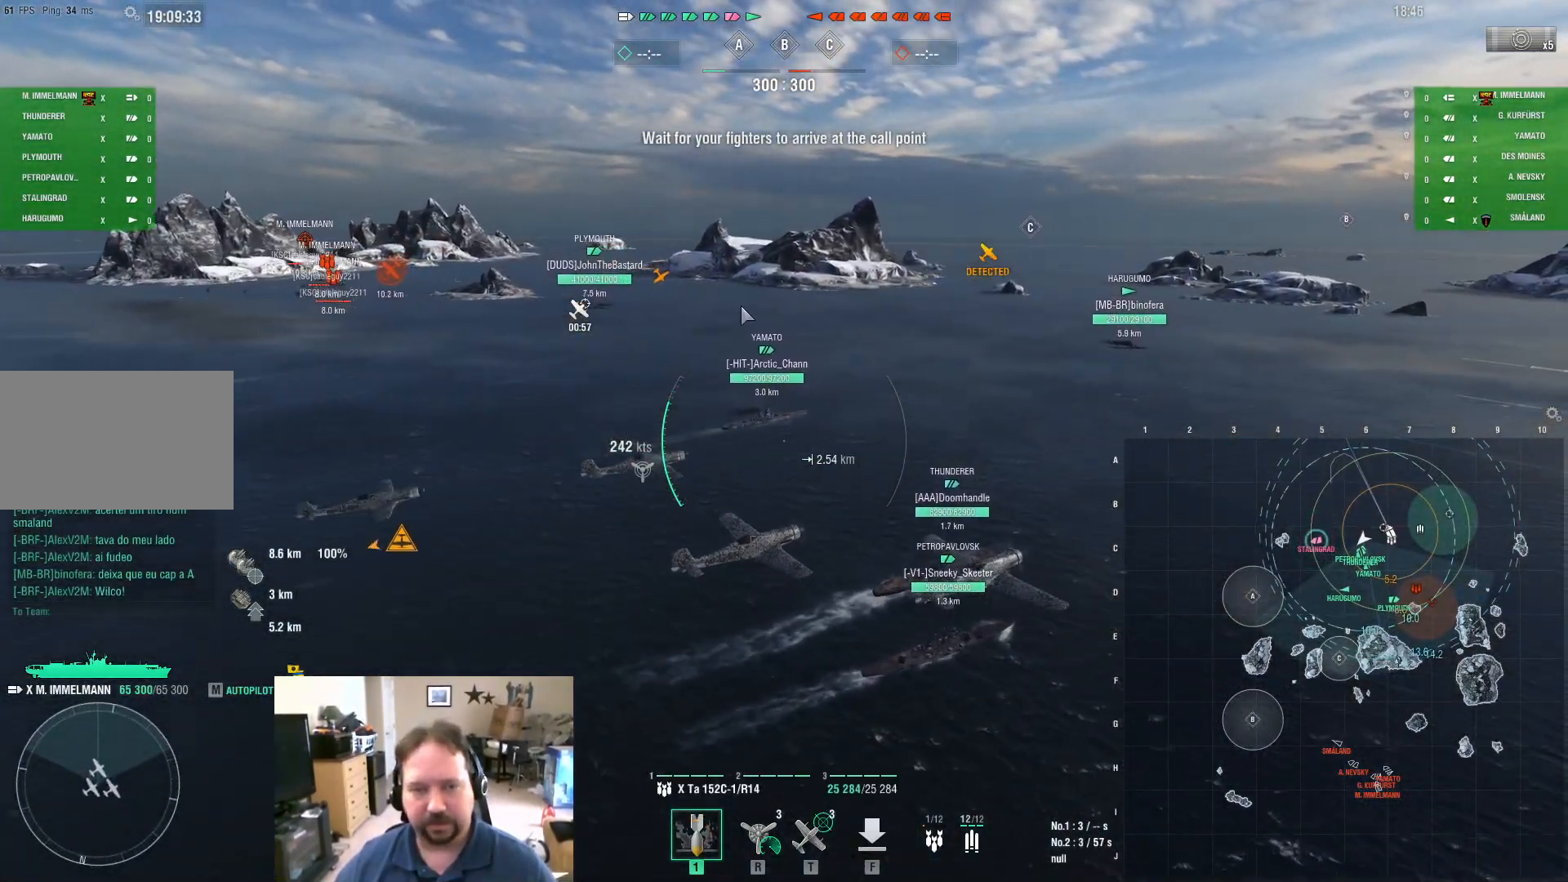
{"keys": ["w"], "mouse": [], "mouse_move": "right", "events": [[434, "ctrl", "up"]]}
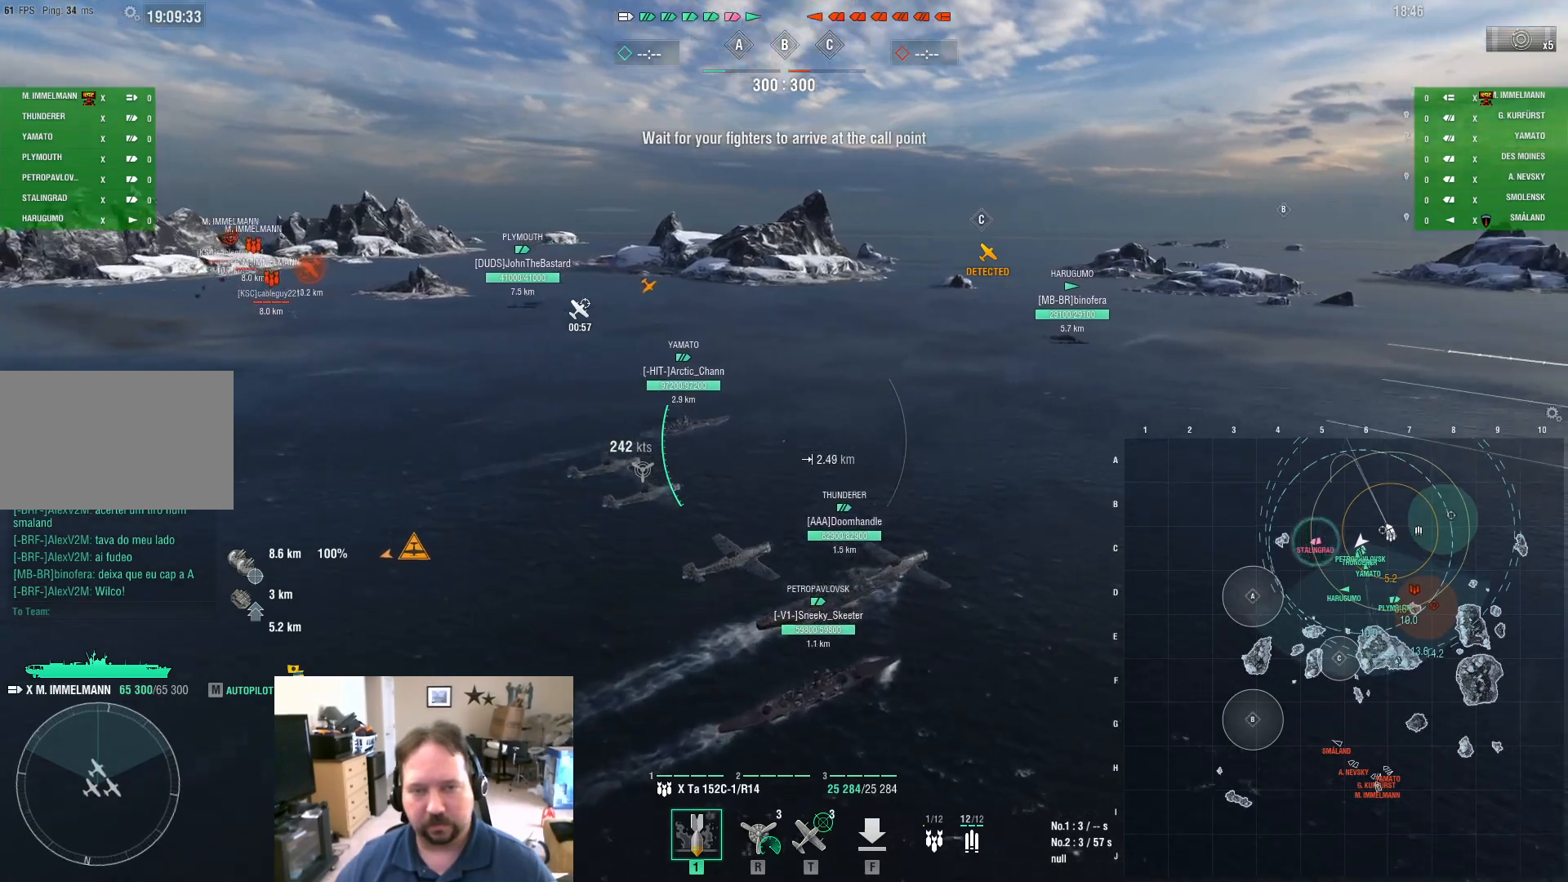
{"keys": ["a", "w"], "mouse": [], "mouse_move": "still", "events": [[450, "a", "down"]]}
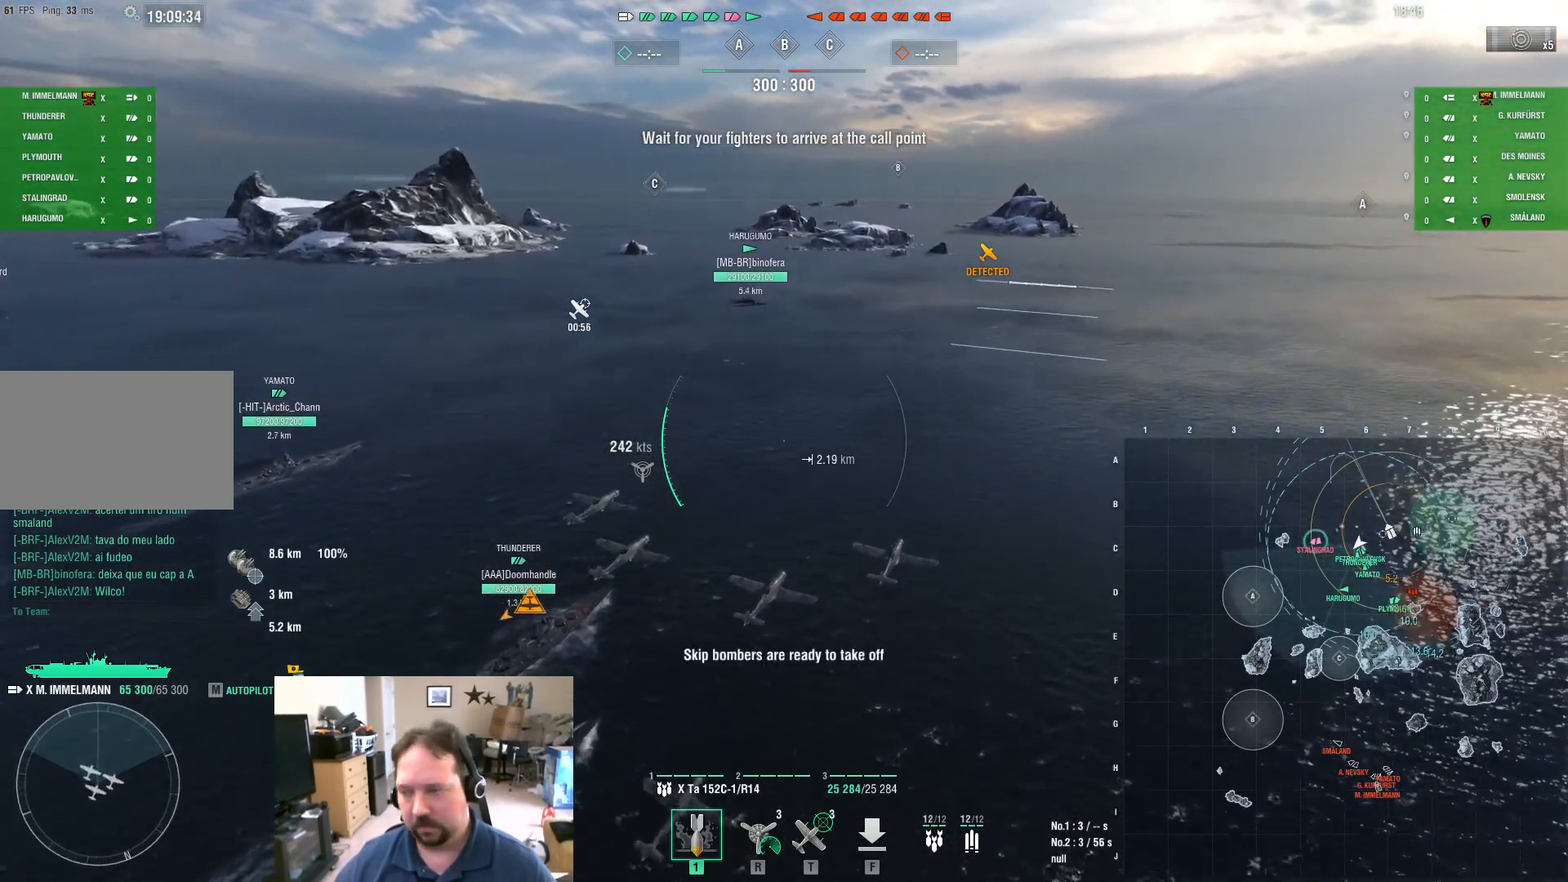
{"keys": ["w"], "mouse": [], "mouse_move": "left", "events": [[234, "a", "up"]]}
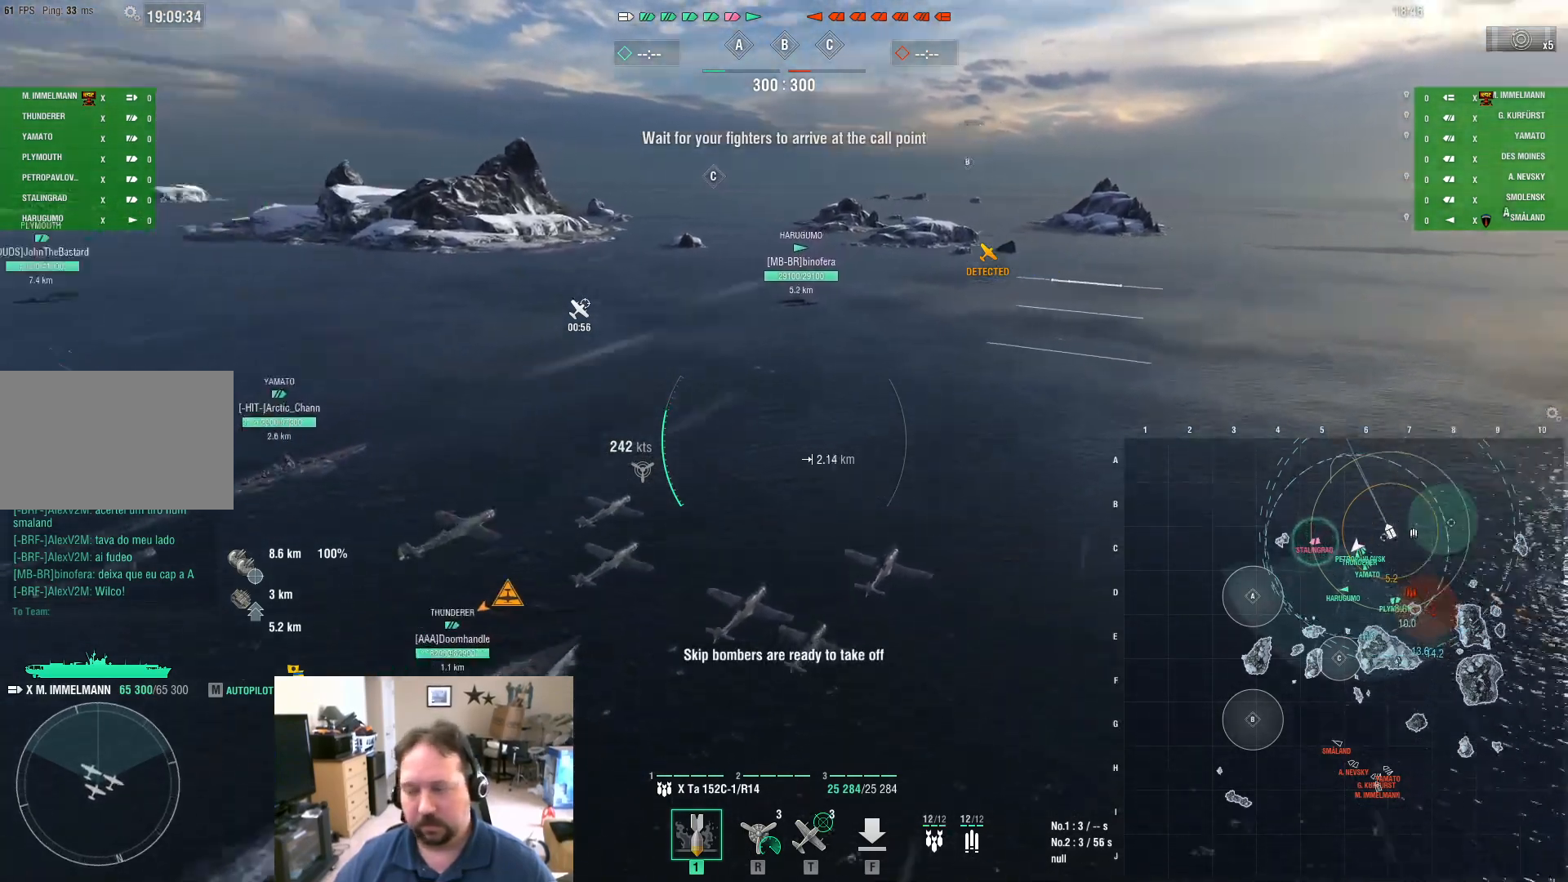
{"keys": ["ctrl", "w"], "mouse": [], "mouse_move": "left", "events": [[200, "ctrl", "down"]]}
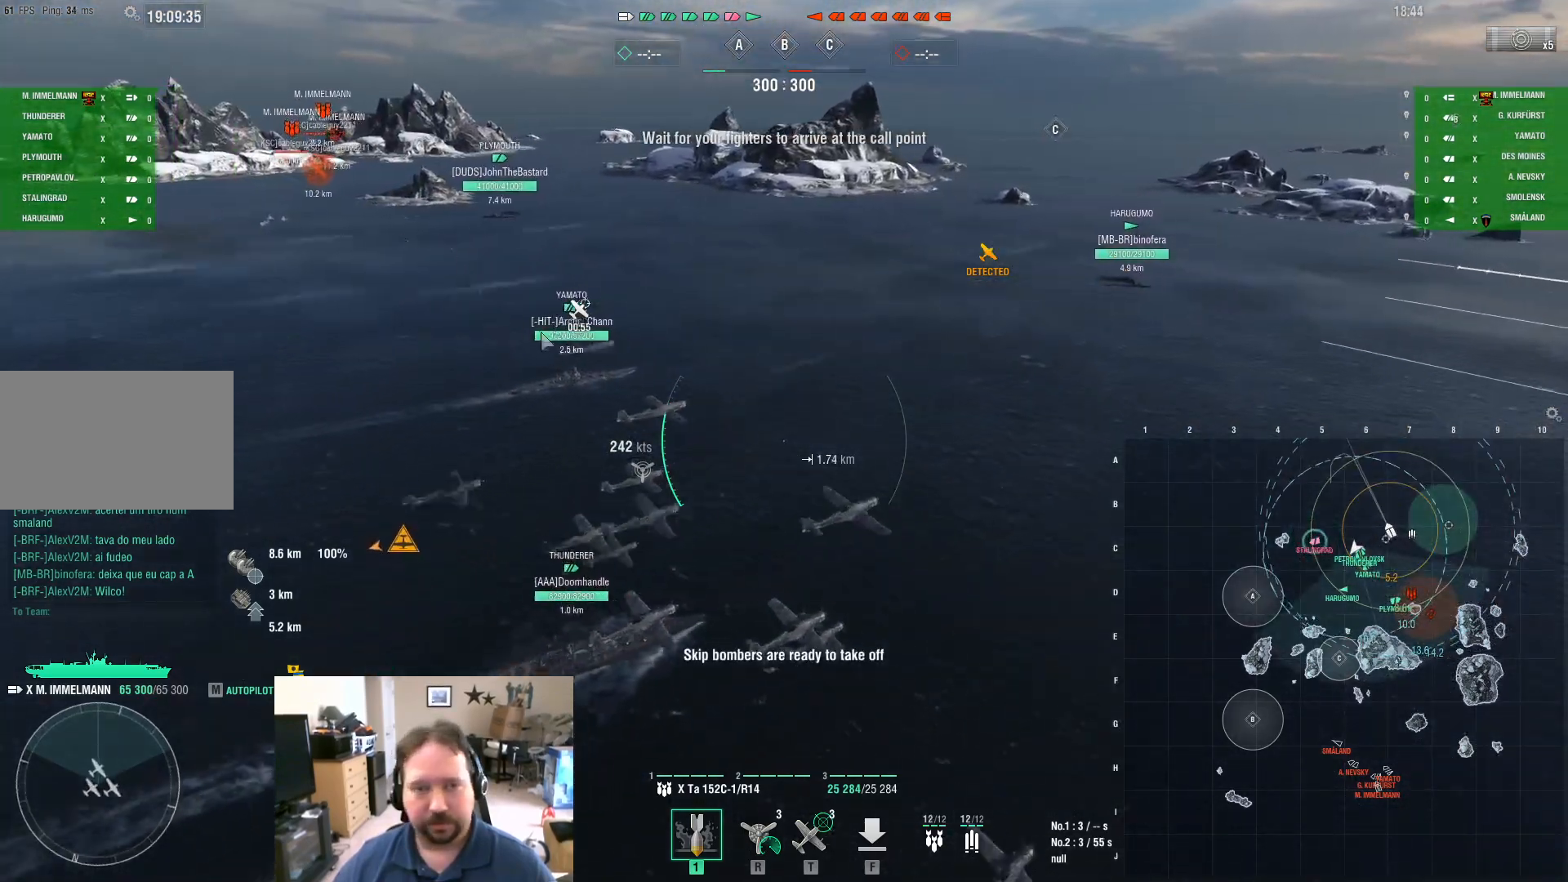
{"keys": ["ctrl", "w"], "mouse": [], "mouse_move": "down-left", "events": []}
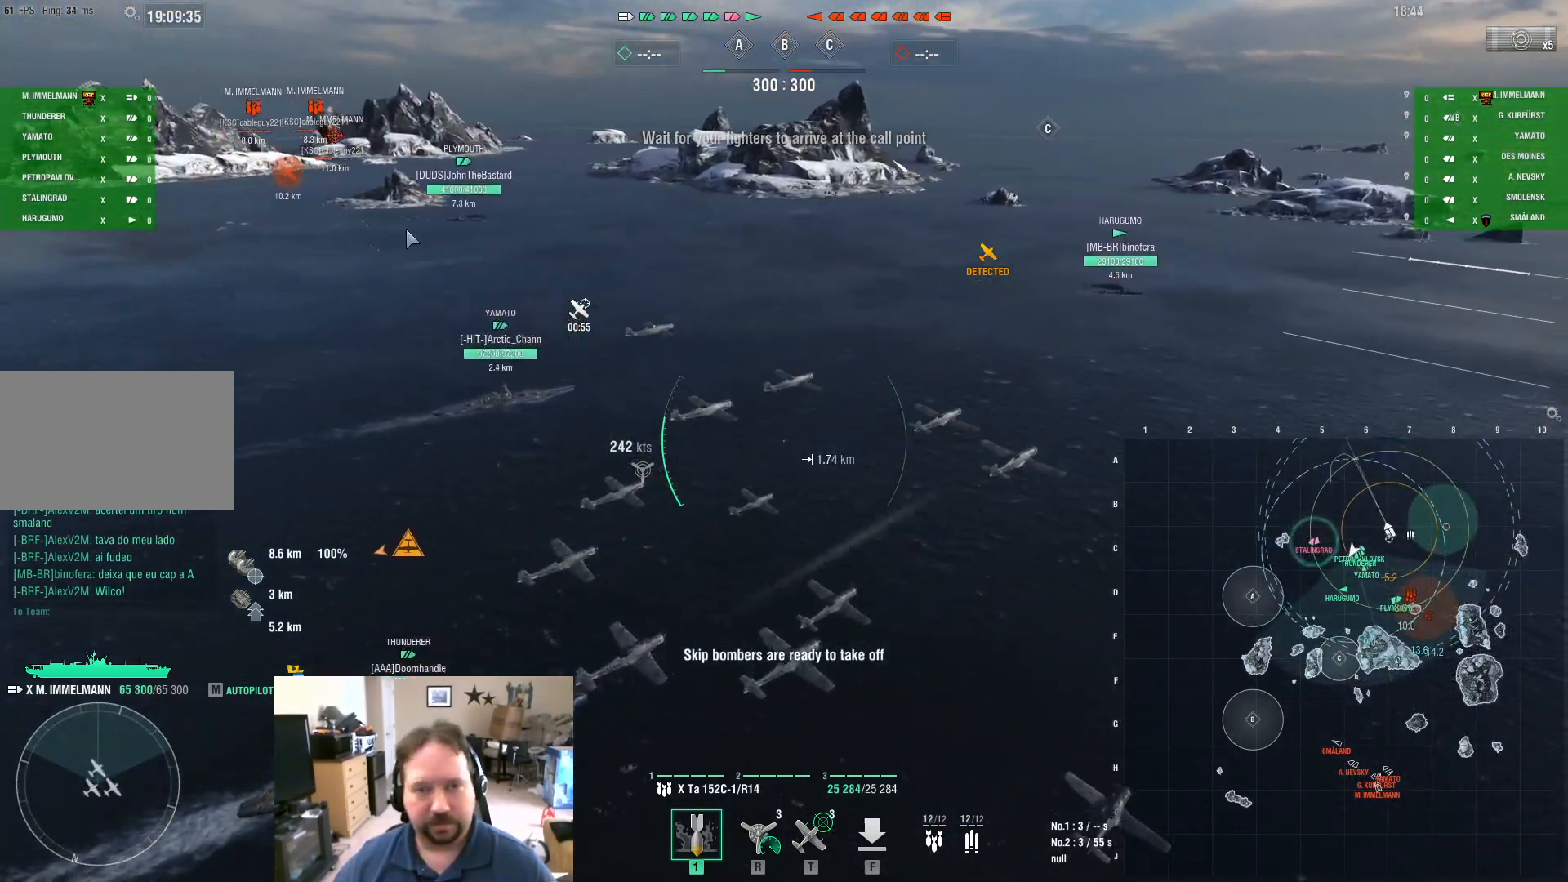
{"keys": ["ctrl", "w"], "mouse": [], "mouse_move": "still", "events": []}
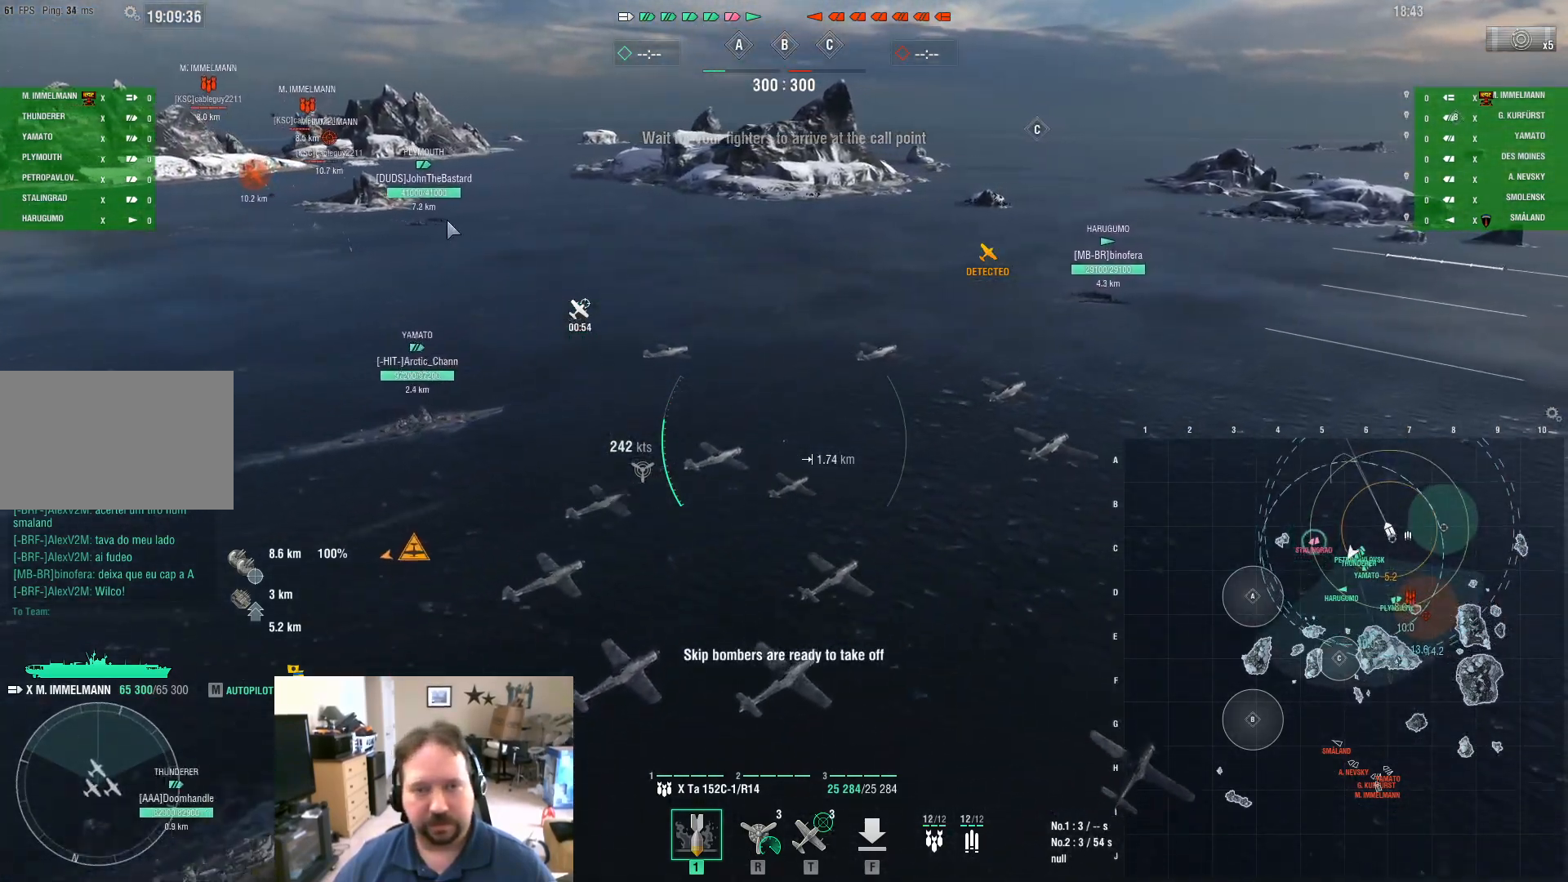
{"keys": ["ctrl", "w"], "mouse": [], "mouse_move": "still", "events": []}
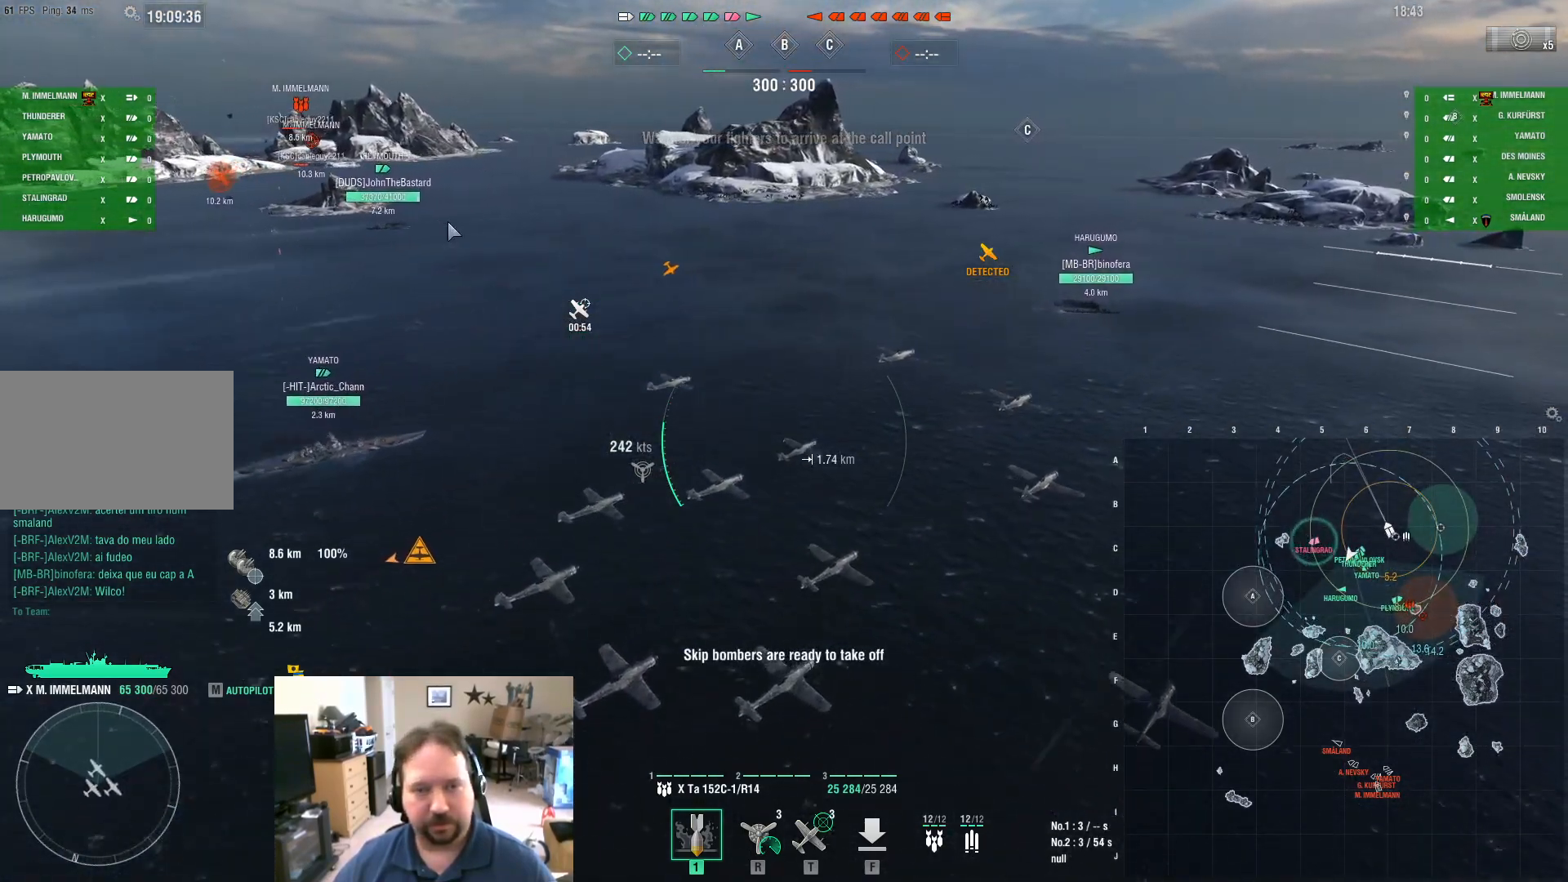
{"keys": ["ctrl", "w"], "mouse": [], "mouse_move": "left", "events": []}
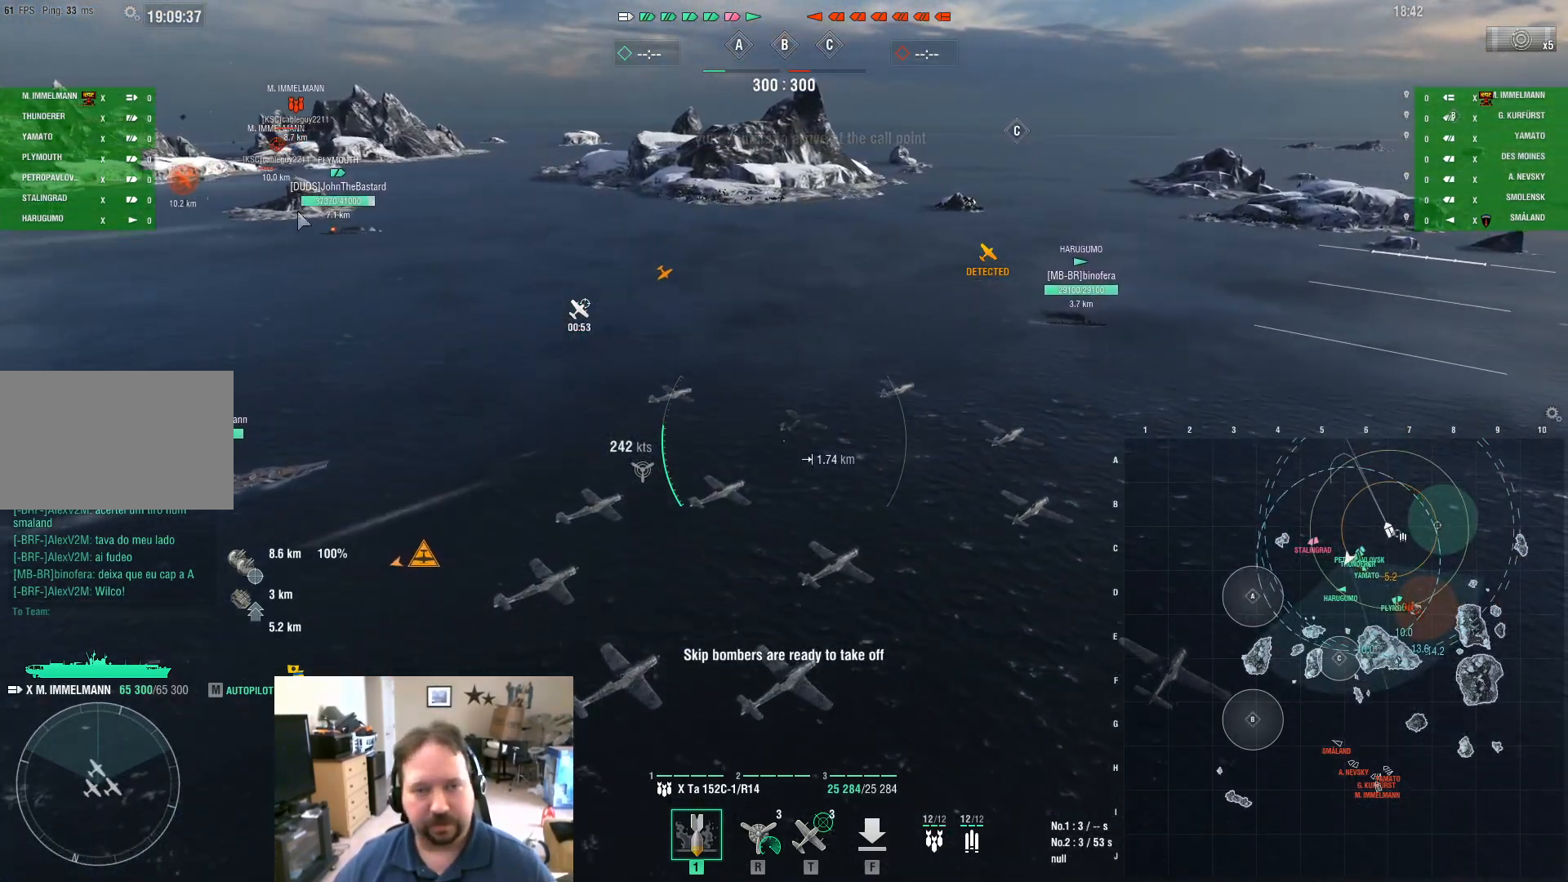
{"keys": ["ctrl", "w"], "mouse": [], "mouse_move": "right", "events": []}
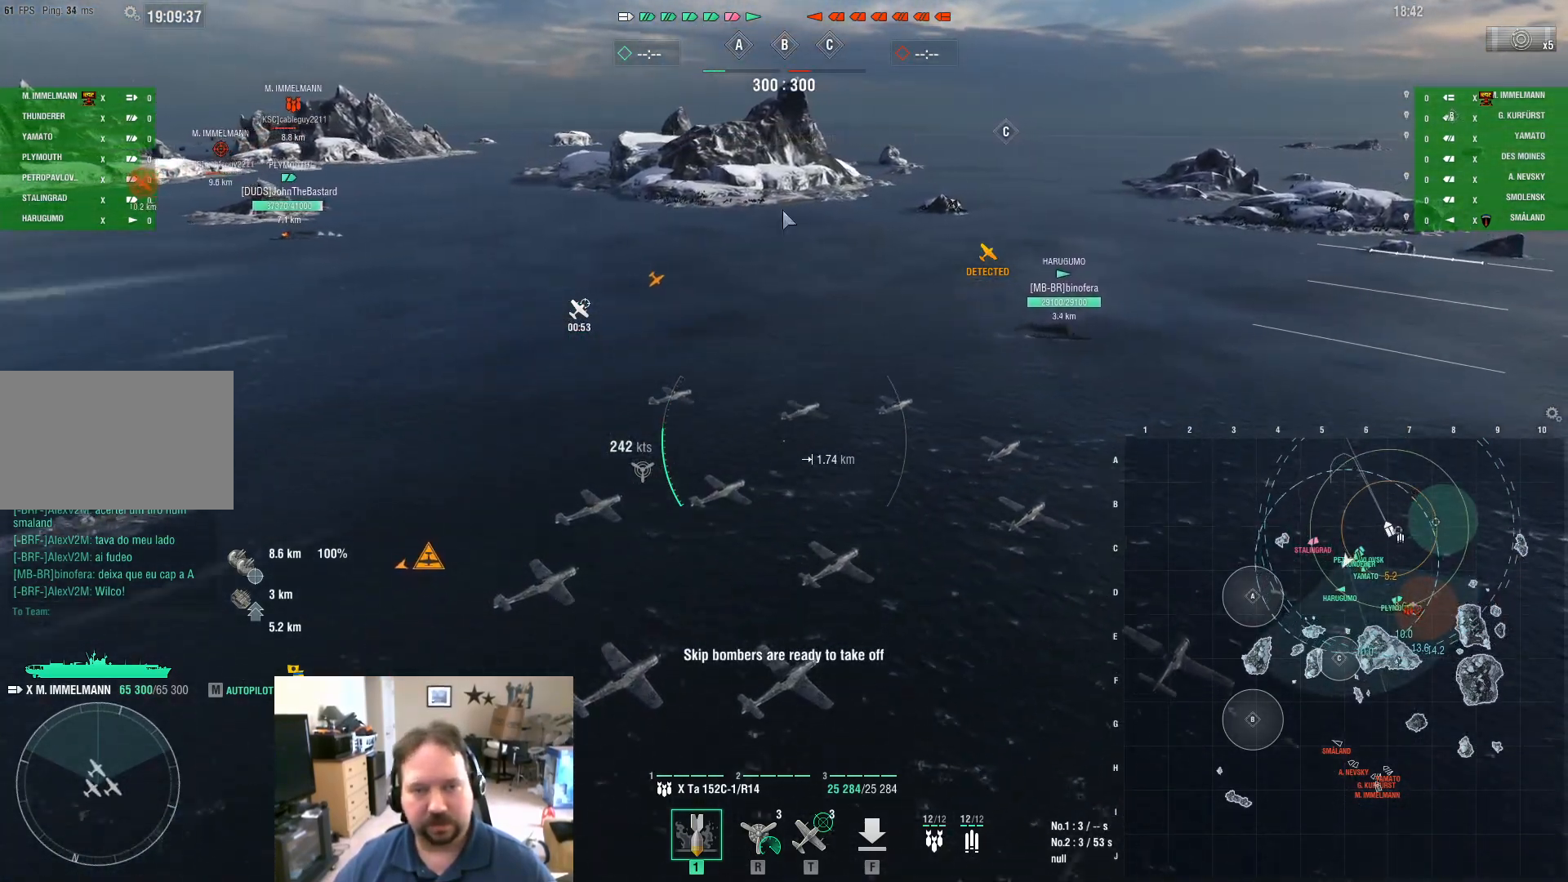
{"keys": [], "mouse": [], "mouse_move": "still", "events": [[200, "w", "up"], [250, "ctrl", "up"]]}
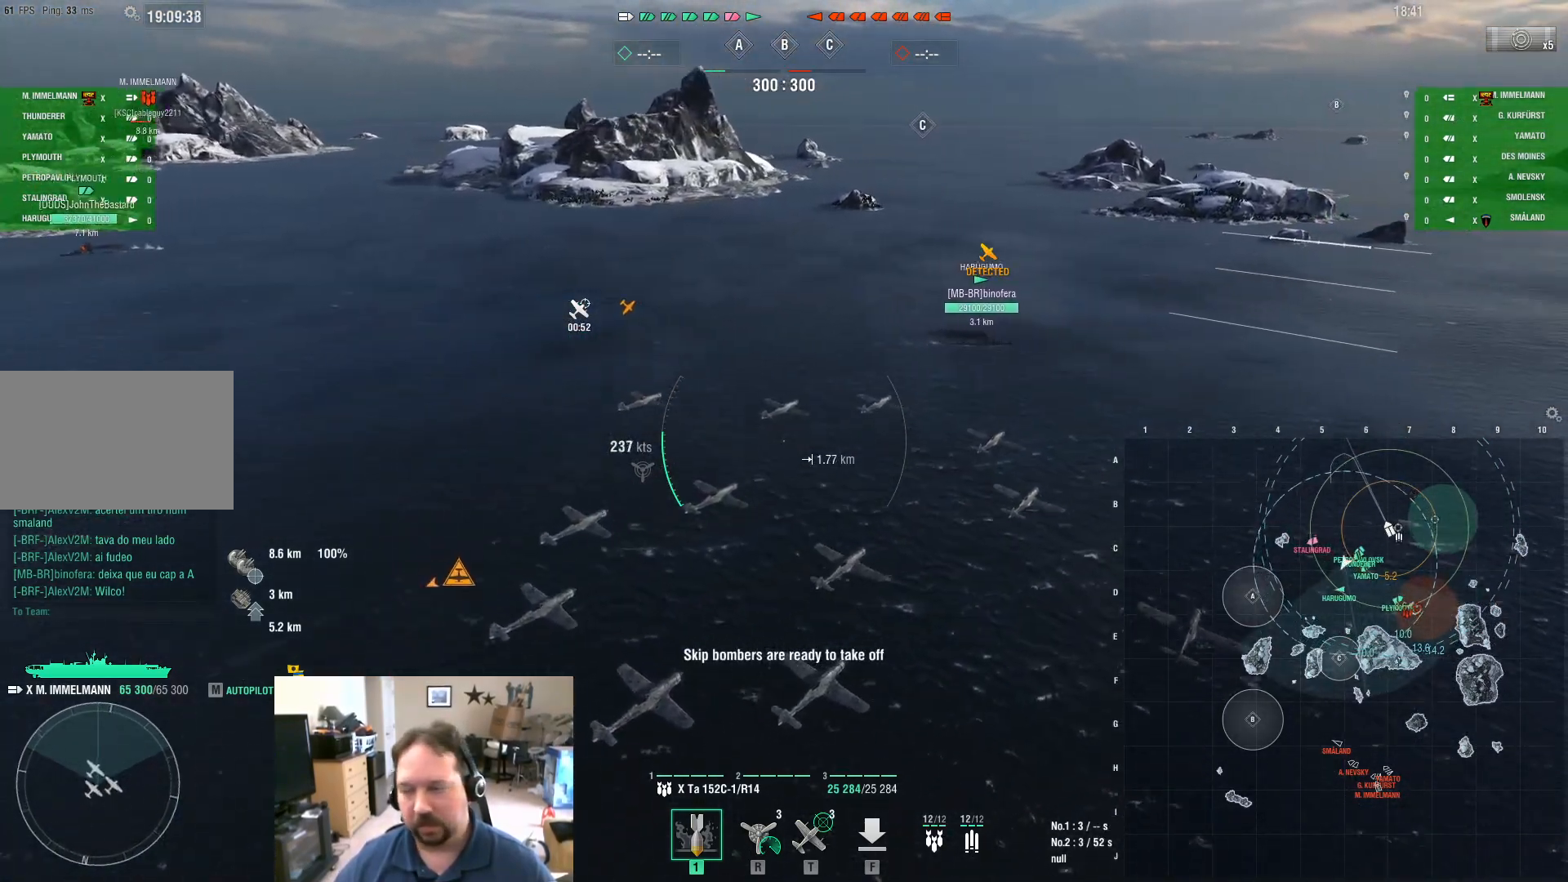
{"keys": ["w"], "mouse": [], "mouse_move": "still", "events": [[84, "w", "down"]]}
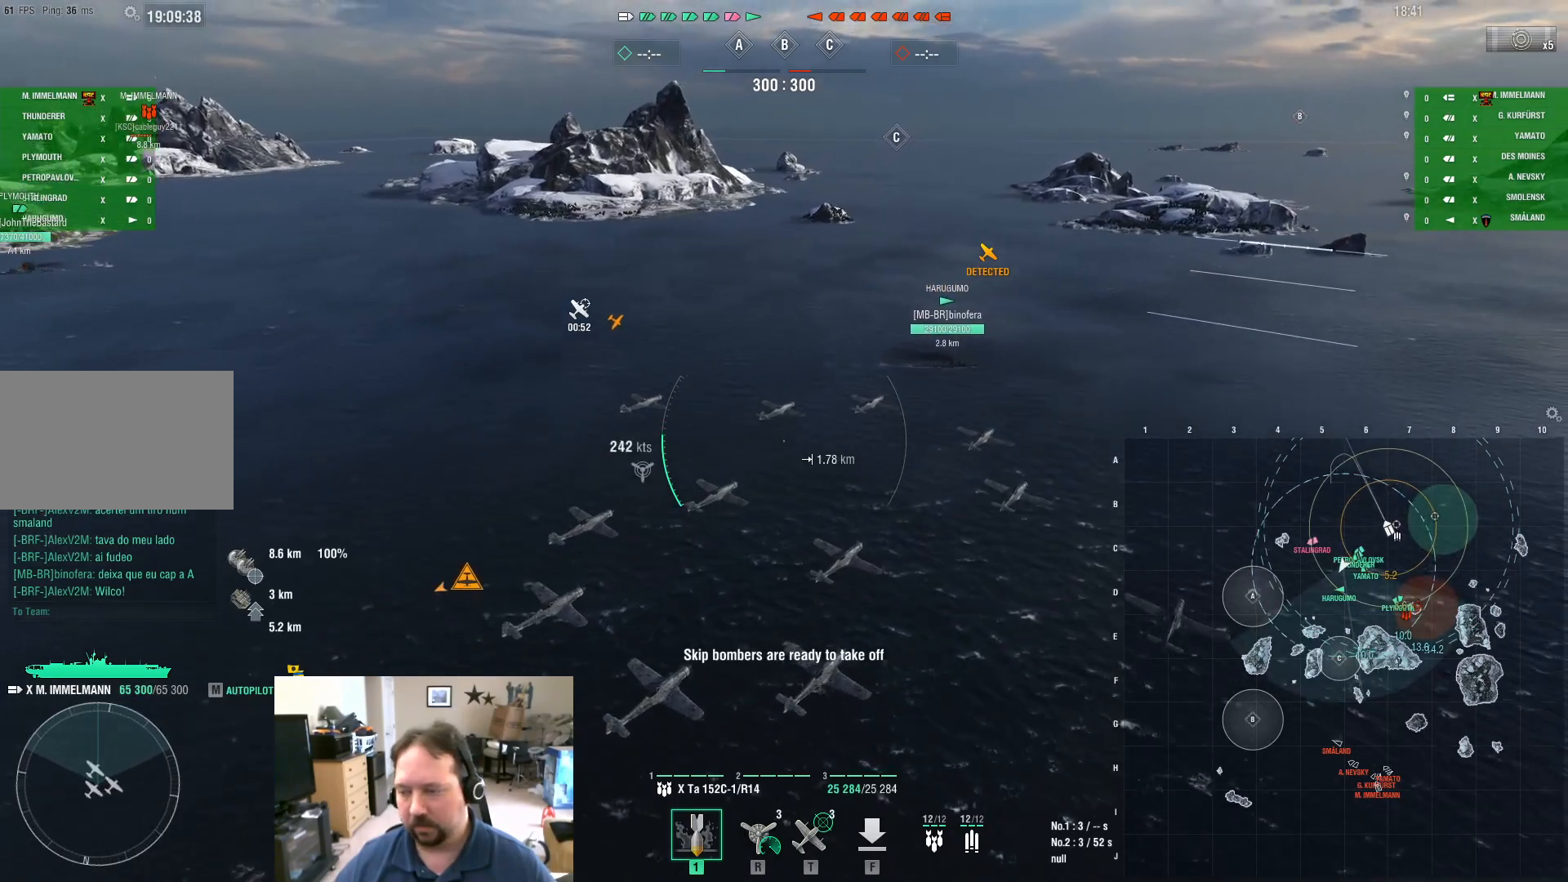
{"keys": ["a", "w"], "mouse": [], "mouse_move": "still", "events": [[233, "a", "down"]]}
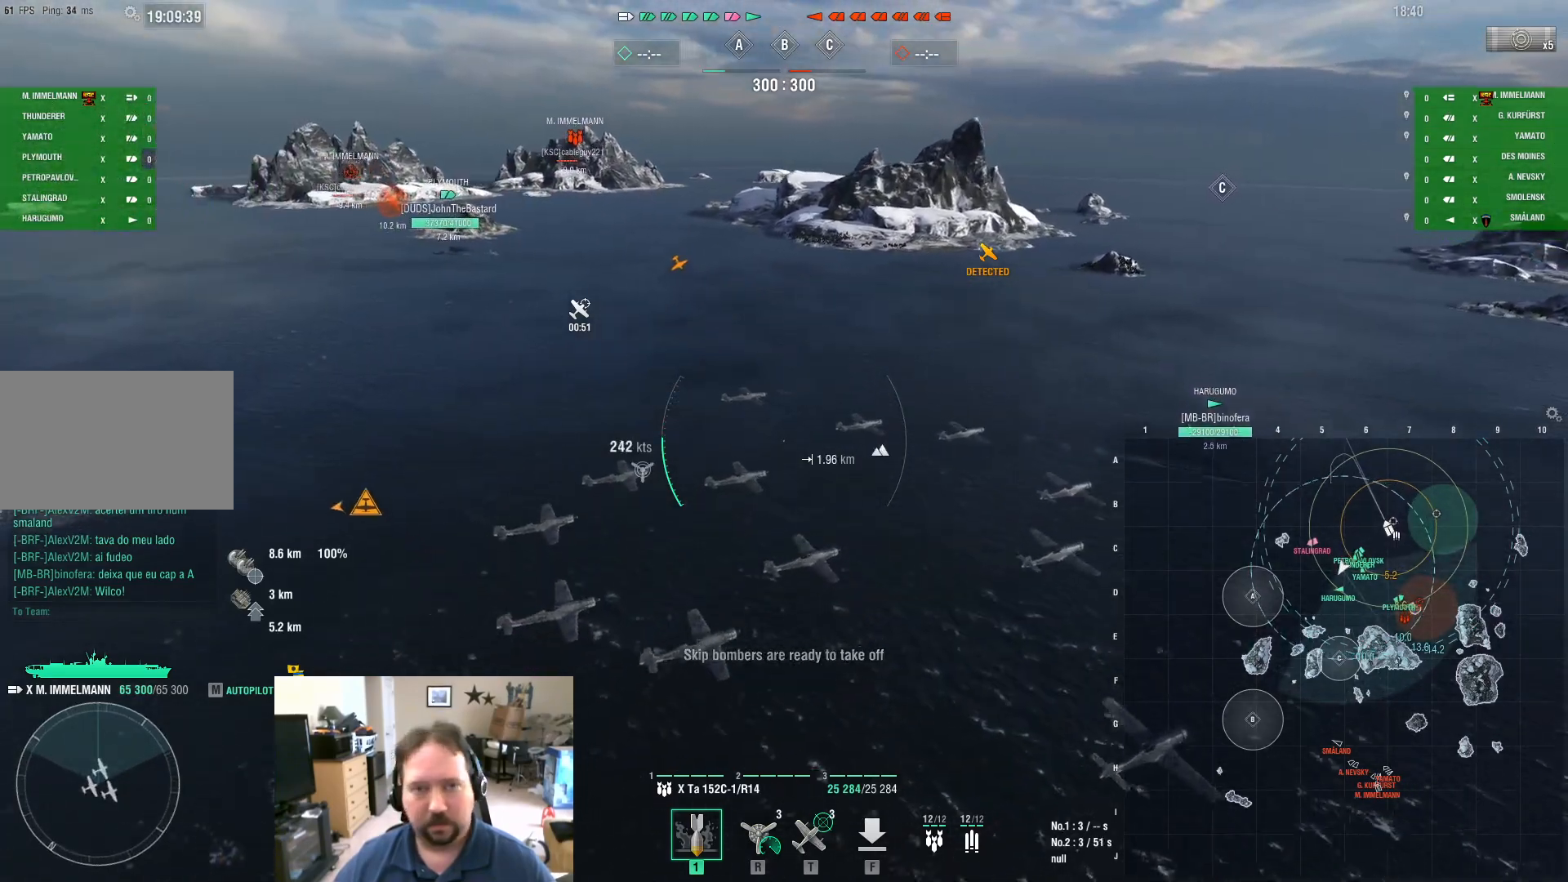
{"keys": ["a", "w"], "mouse": [], "mouse_move": "still", "events": []}
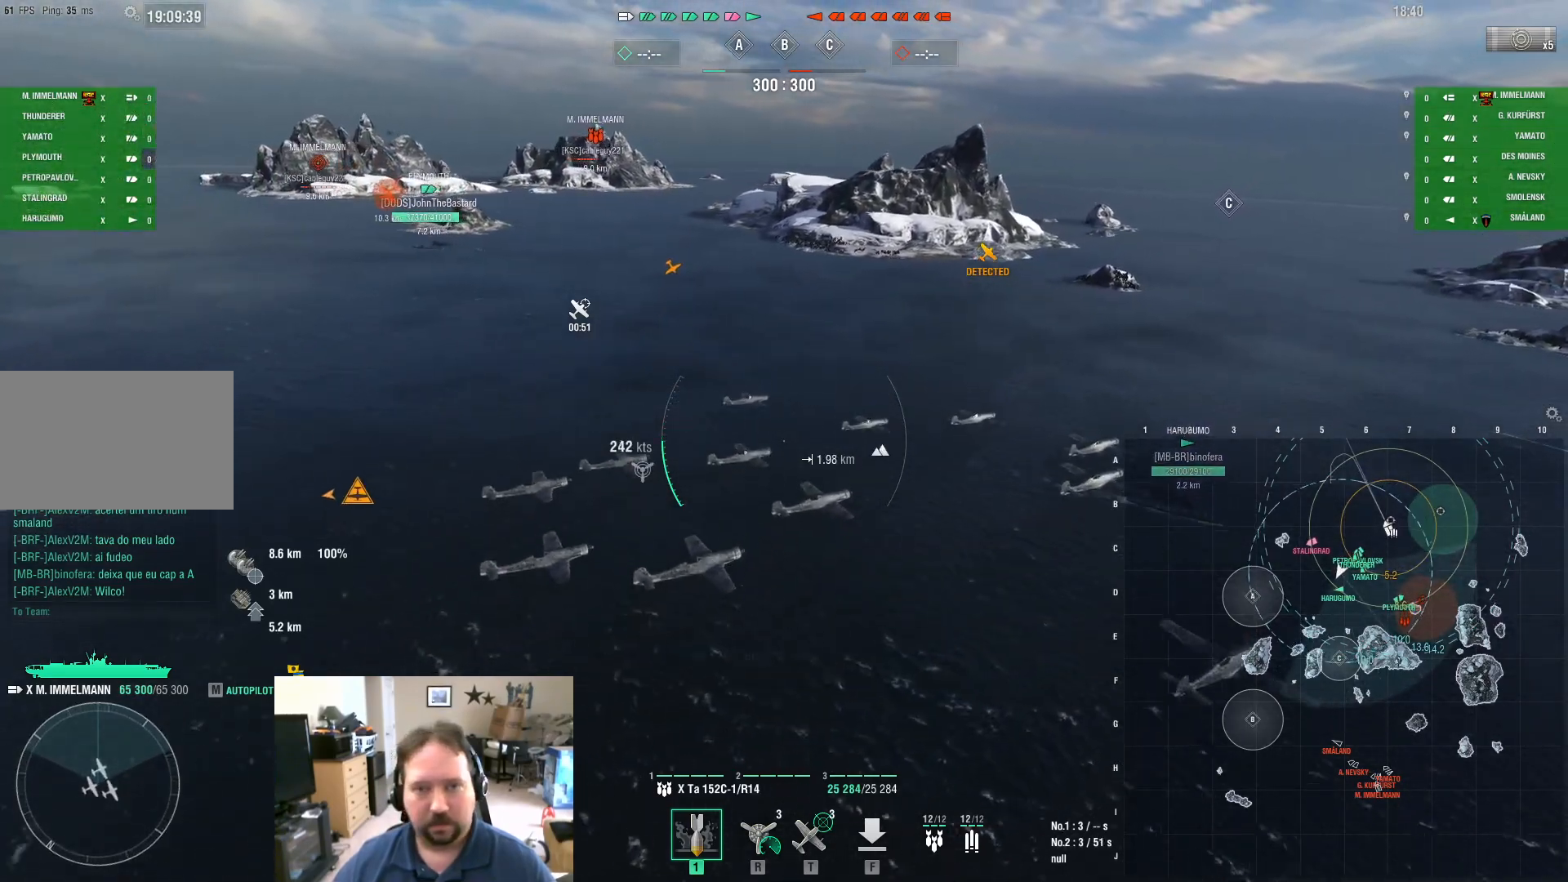
{"keys": ["a", "w"], "mouse": [], "mouse_move": "still", "events": []}
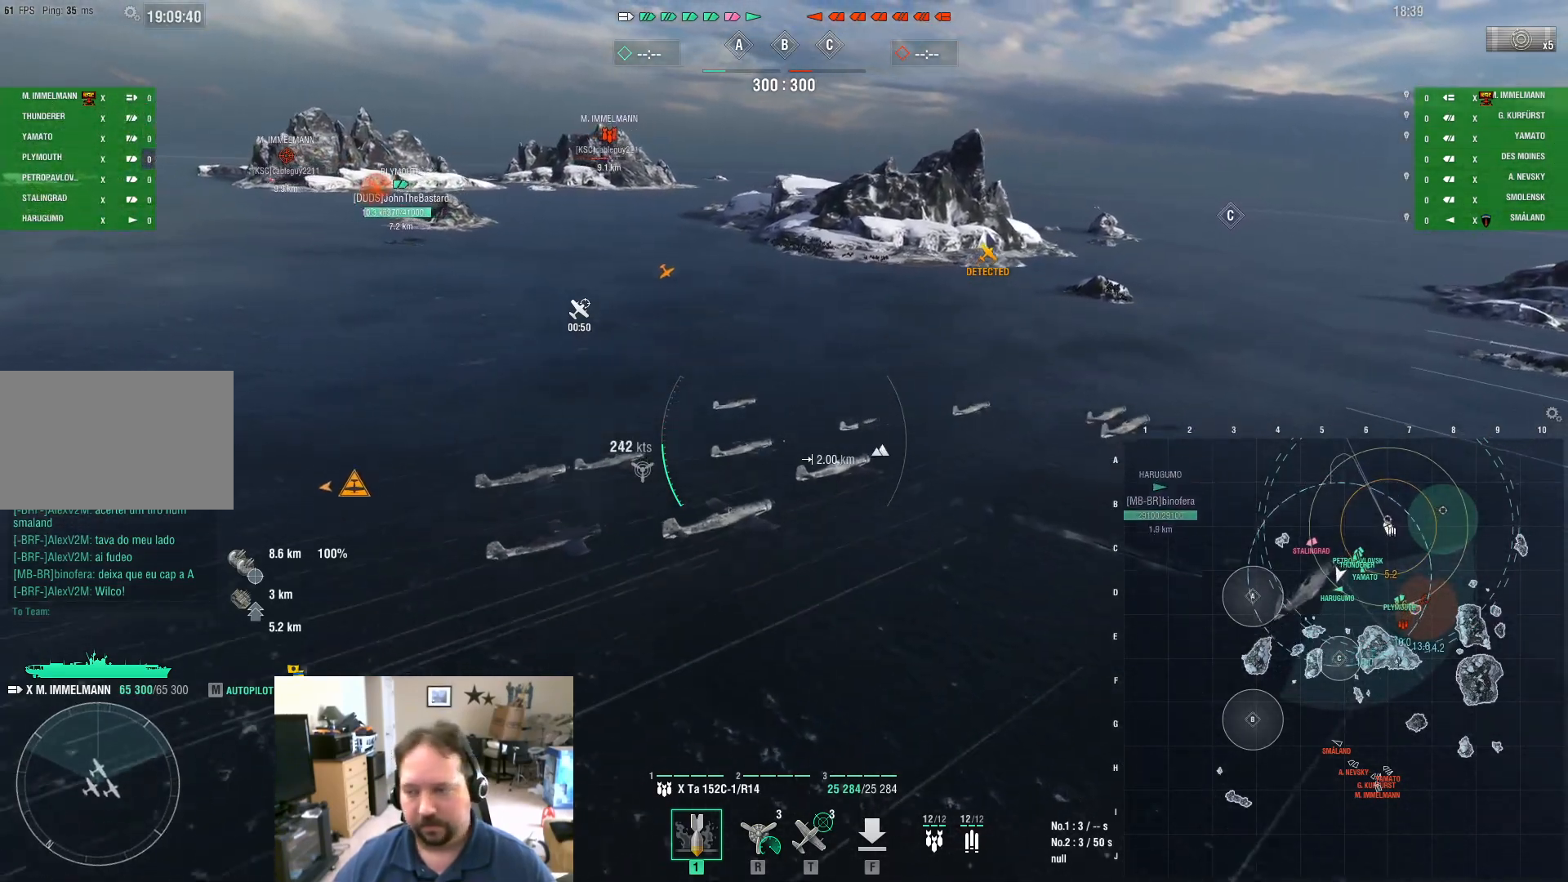
{"keys": ["w"], "mouse": [], "mouse_move": "still", "events": [[50, "a", "up"]]}
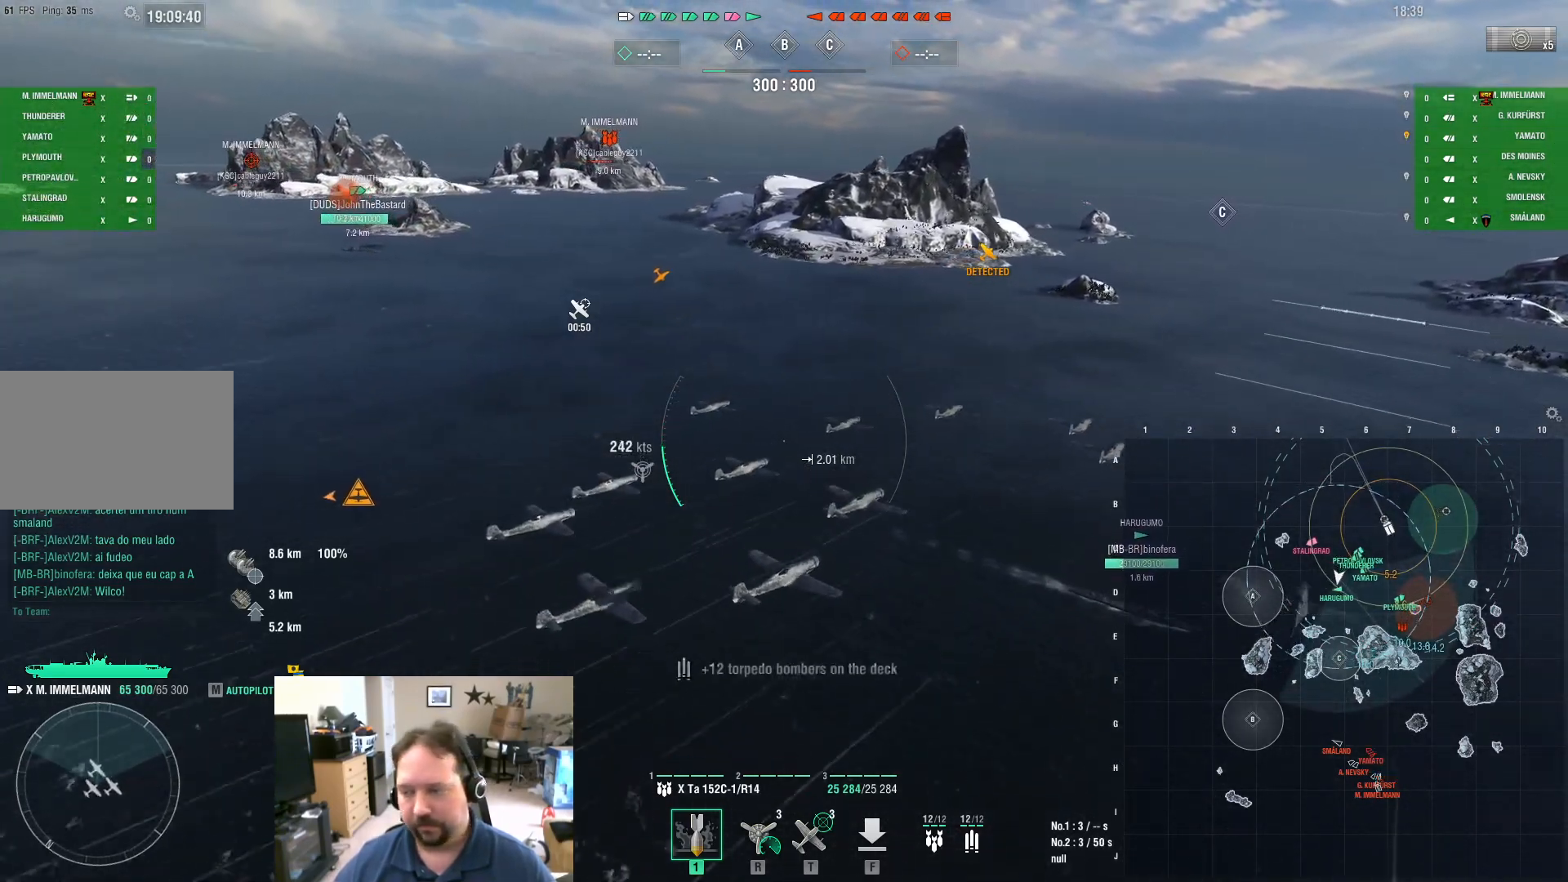
{"keys": ["w"], "mouse": [], "mouse_move": "still", "events": []}
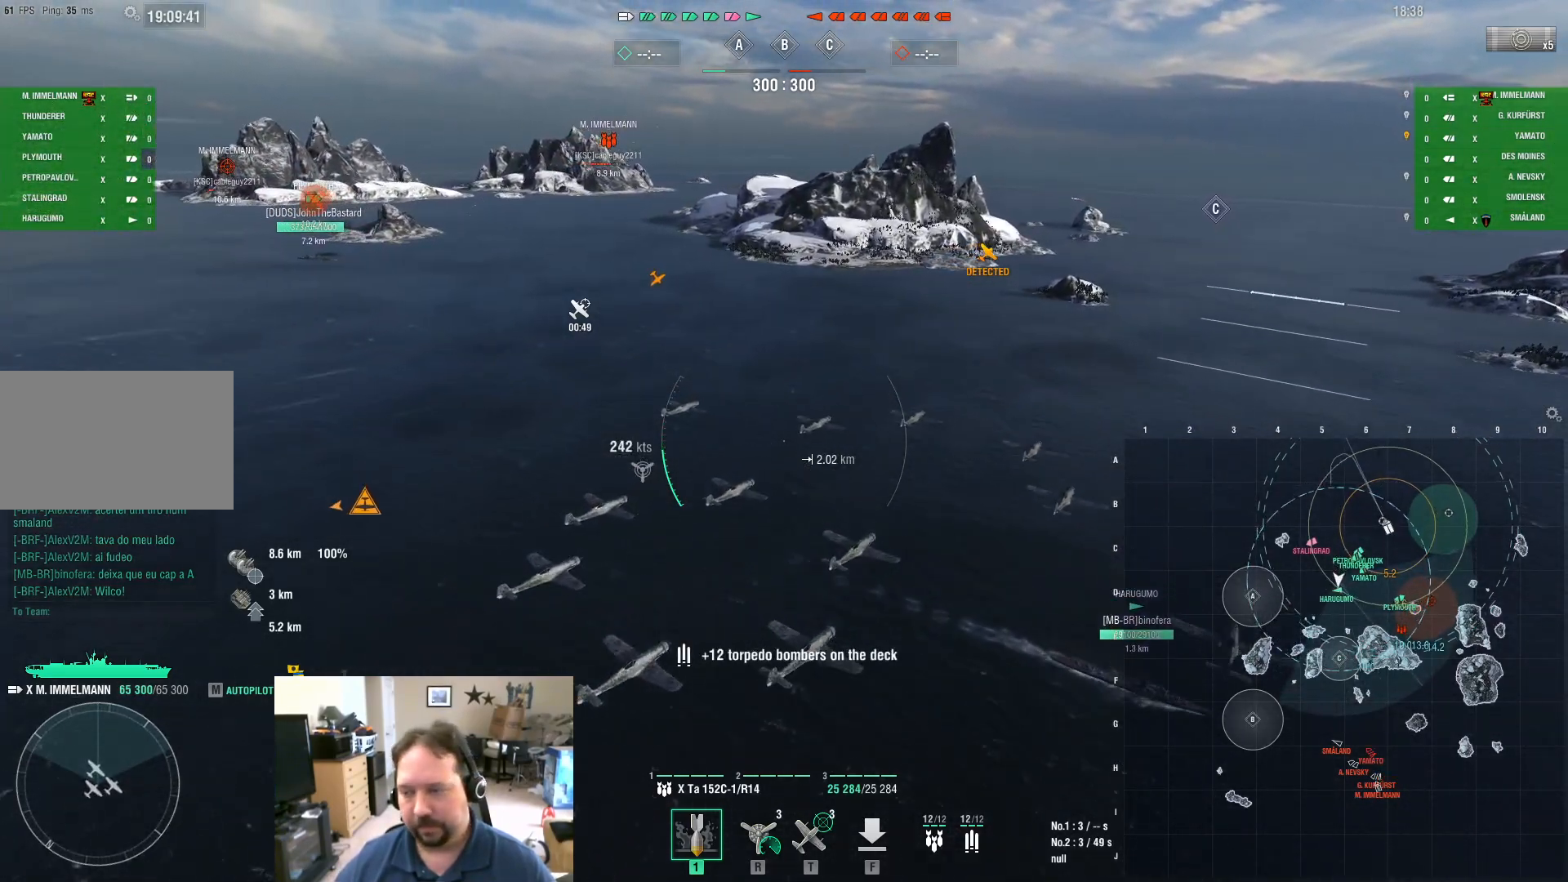
{"keys": ["ctrl", "w"], "mouse": [], "mouse_move": "down", "events": [[417, "ctrl", "down"]]}
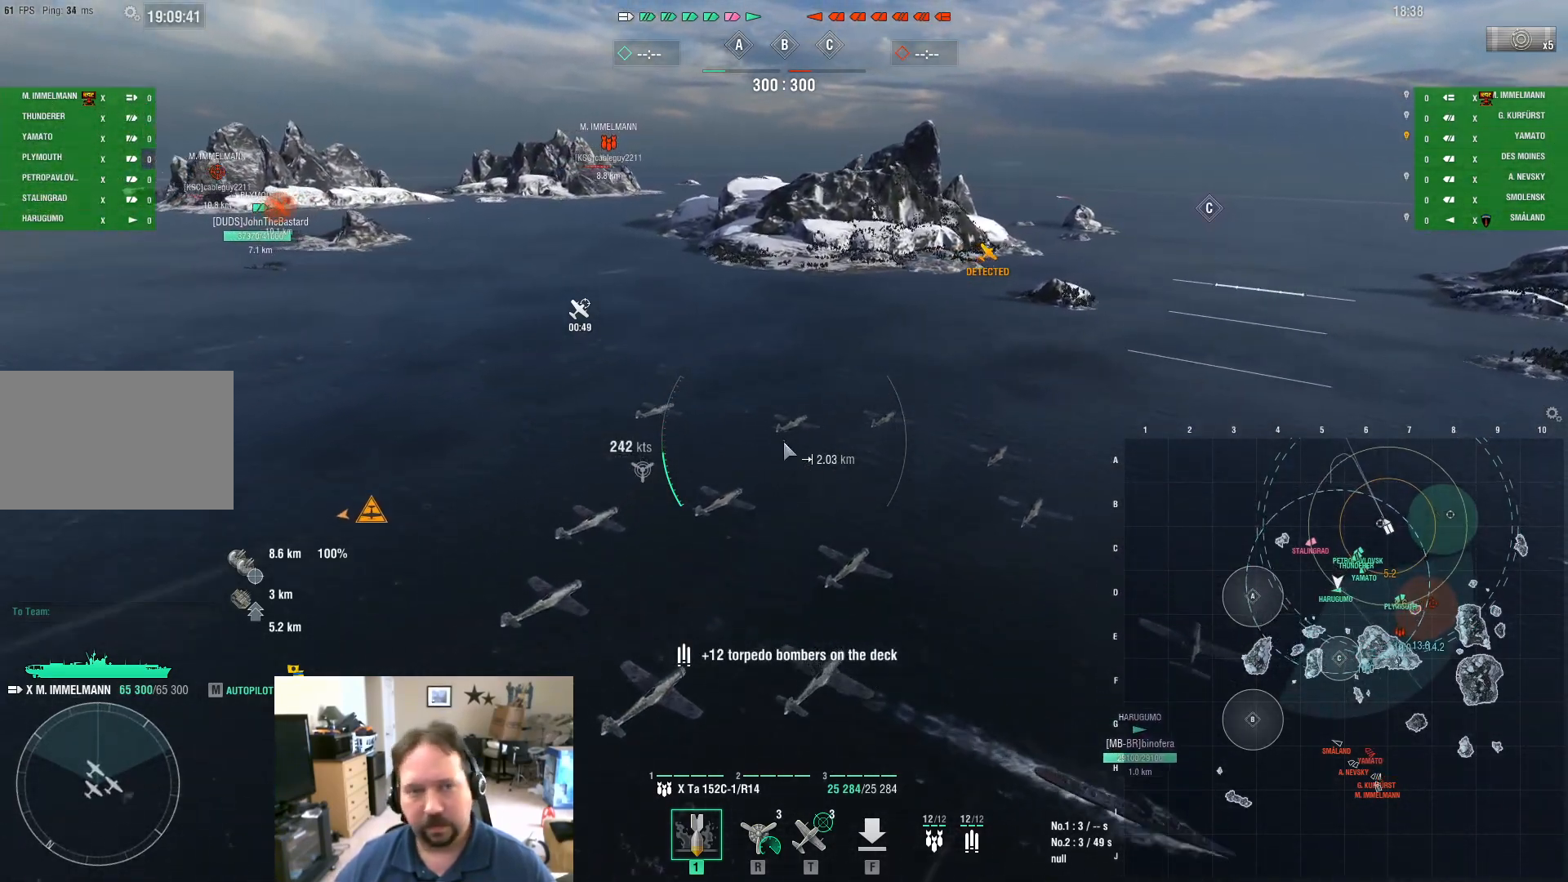
{"keys": ["a", "ctrl", "w"], "mouse": [], "mouse_move": "up", "events": [[333, "a", "down"]]}
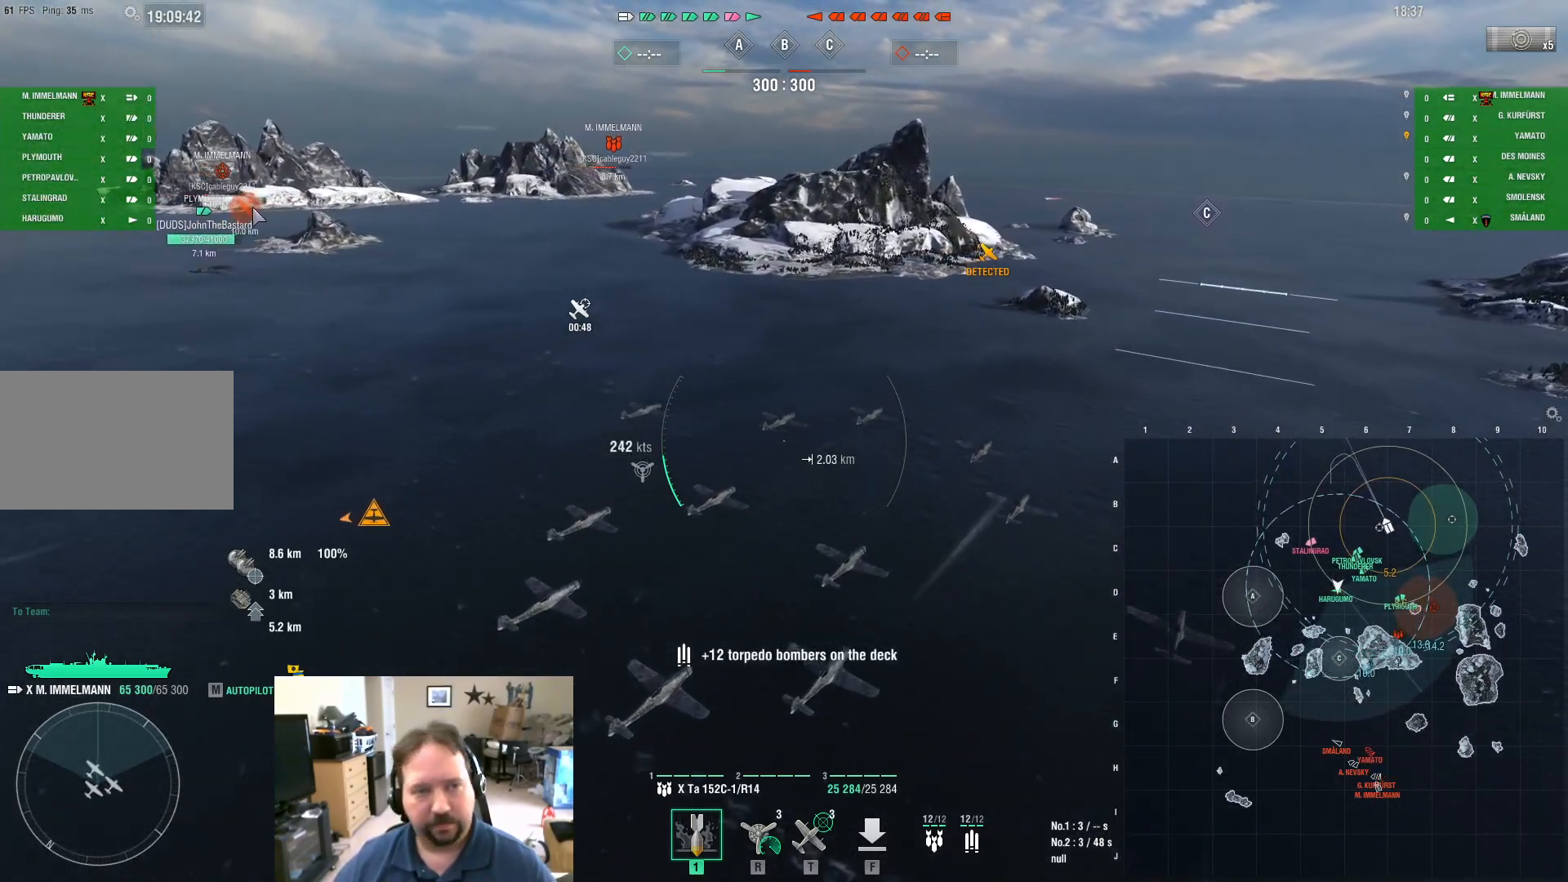
{"keys": ["ctrl", "w"], "mouse": [], "mouse_move": "right", "events": [[334, "a", "up"]]}
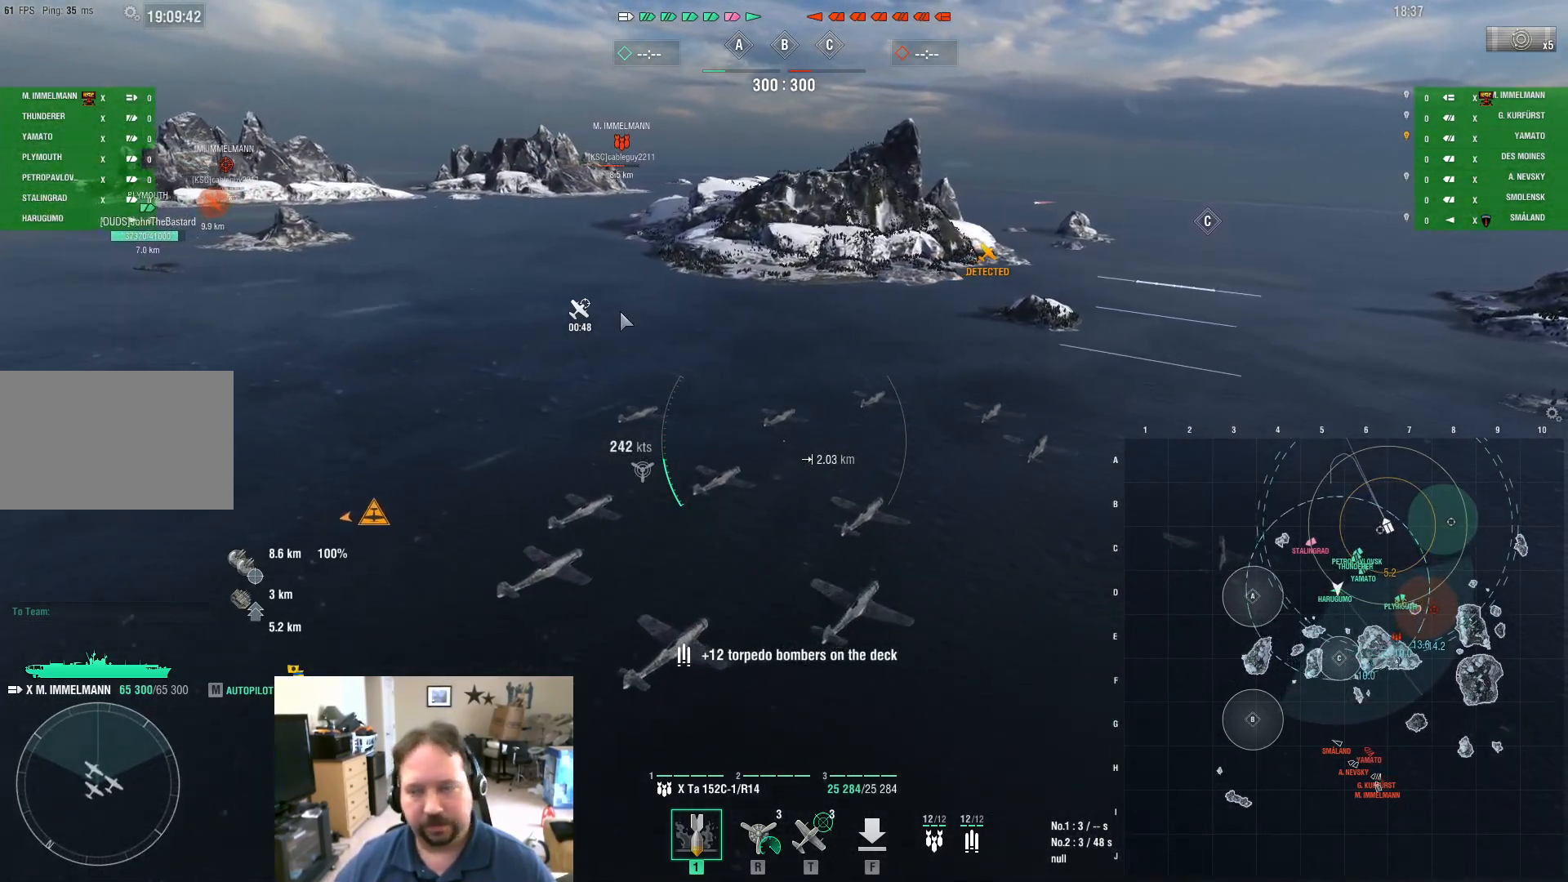
{"keys": ["w"], "mouse": [], "mouse_move": "still", "events": [[166, "ctrl", "up"]]}
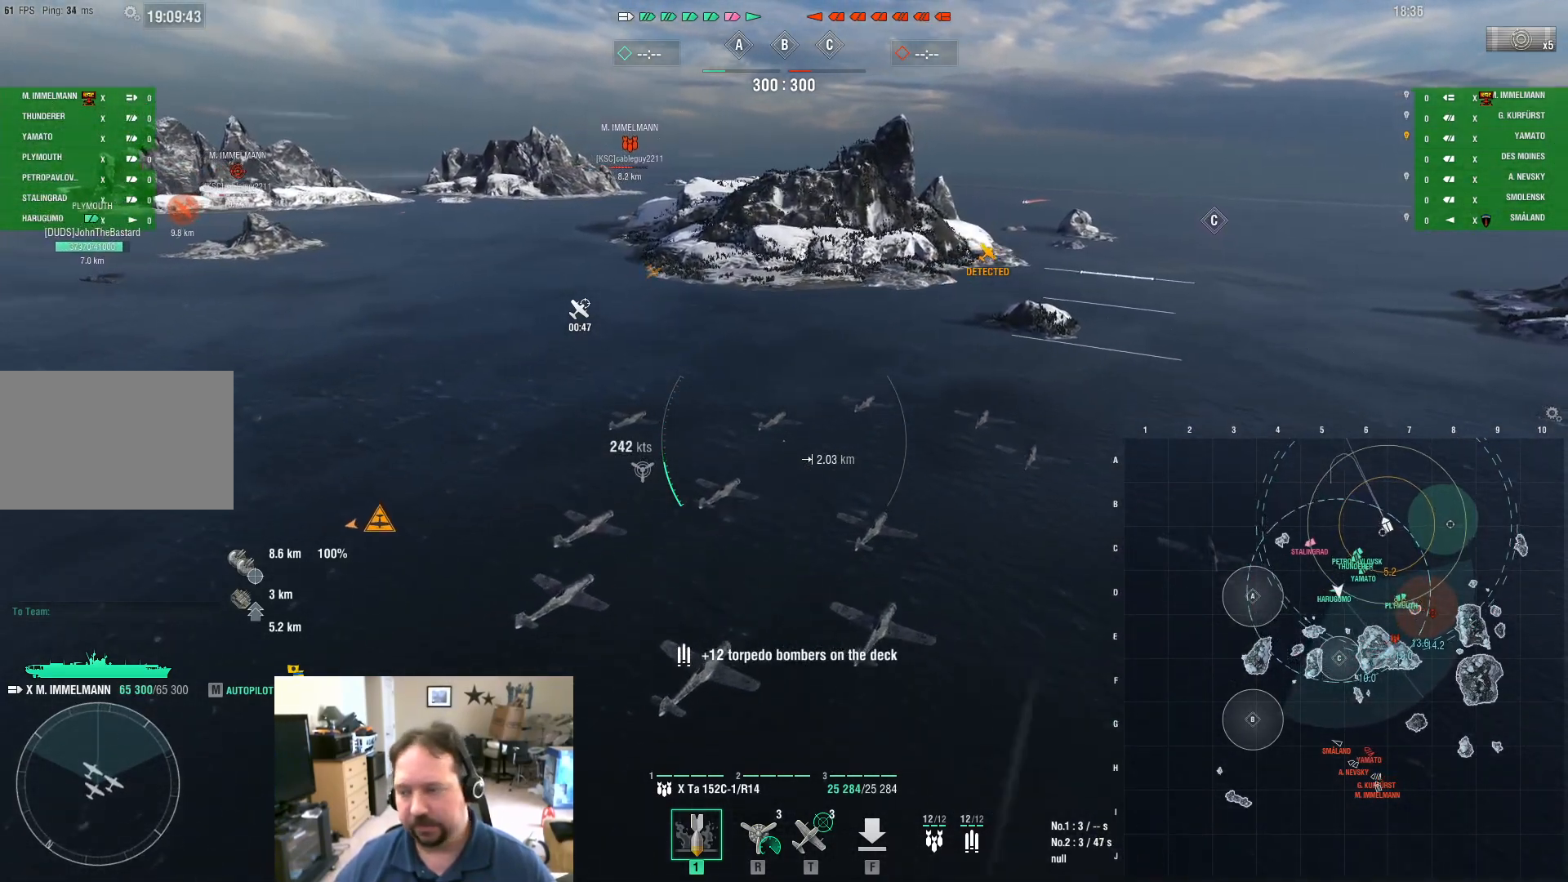
{"keys": ["ctrl"], "mouse": [], "mouse_move": "down-right", "events": [[317, "ctrl", "down"], [317, "w", "up"]]}
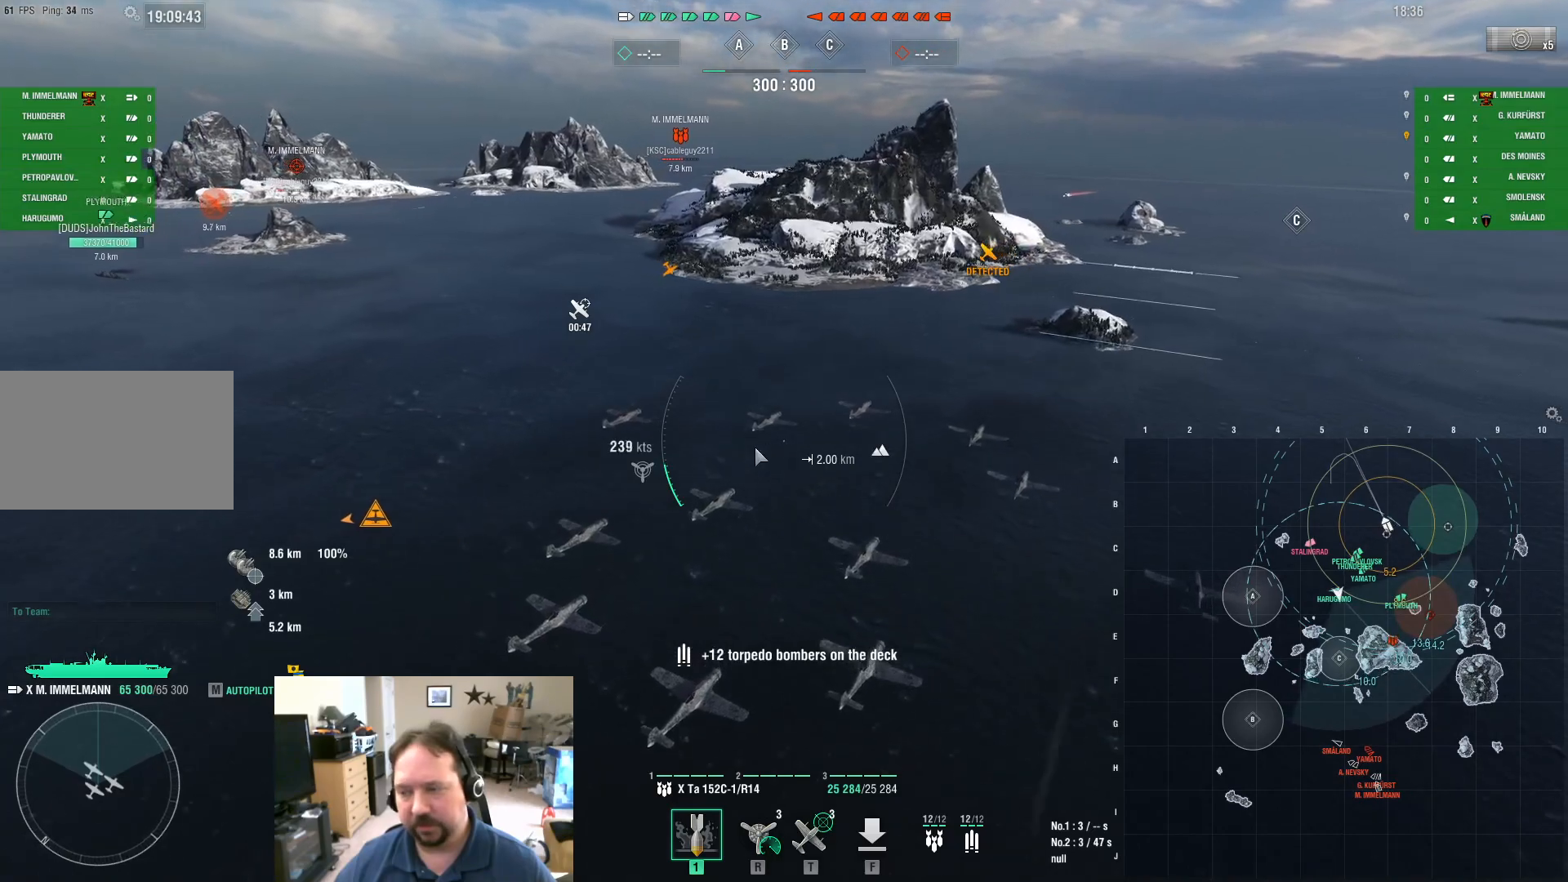
{"keys": ["ctrl"], "mouse": [], "mouse_move": "down-right", "events": []}
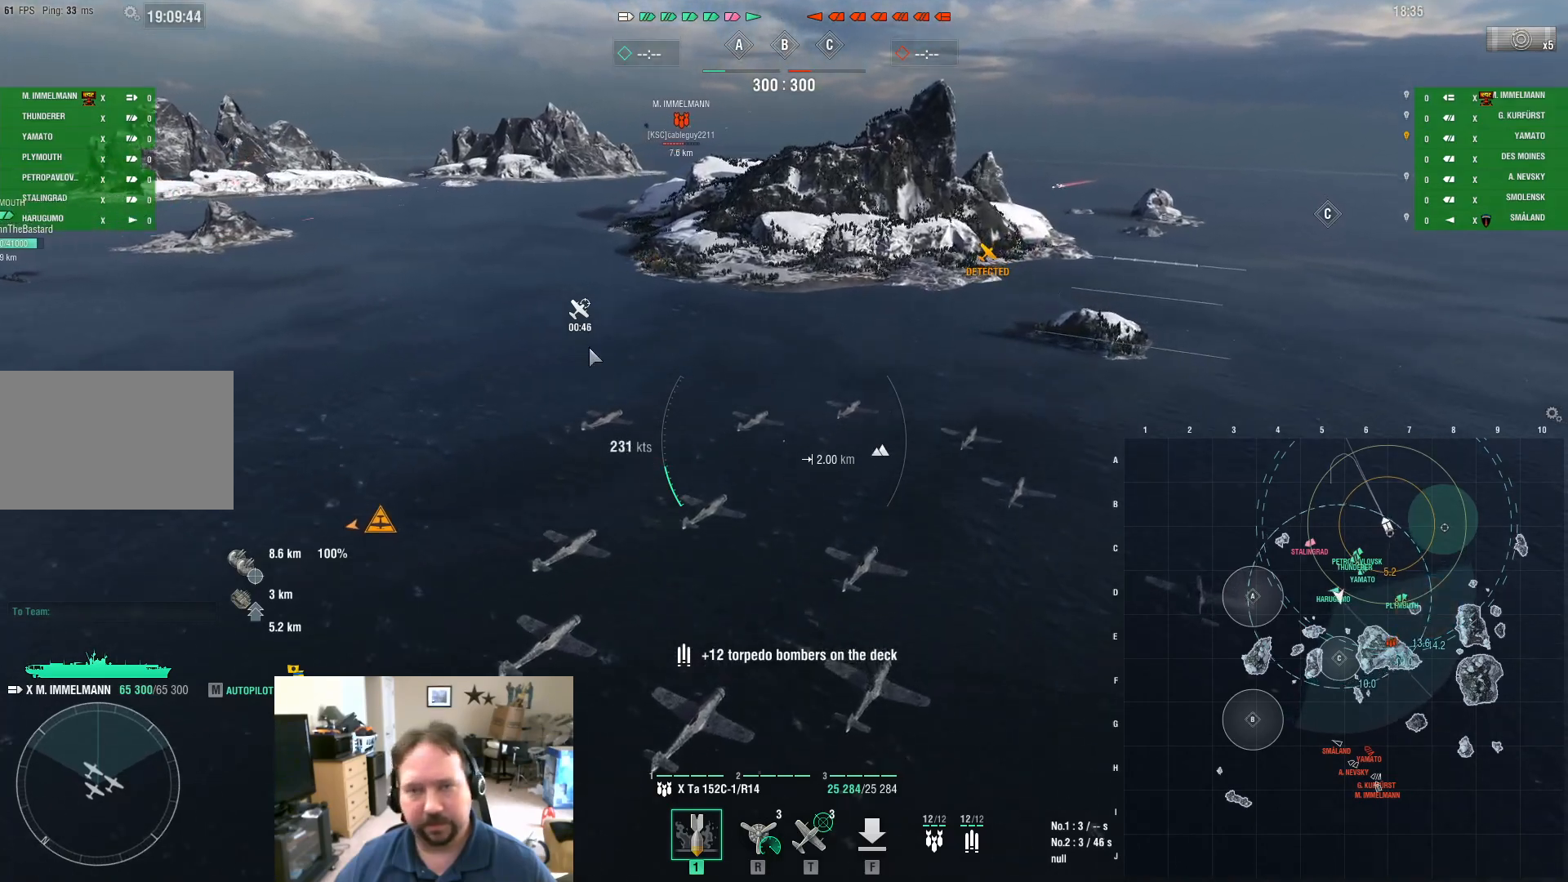
{"keys": ["a"], "mouse": [], "mouse_move": "still", "events": [[184, "ctrl", "up"], [334, "a", "down"]]}
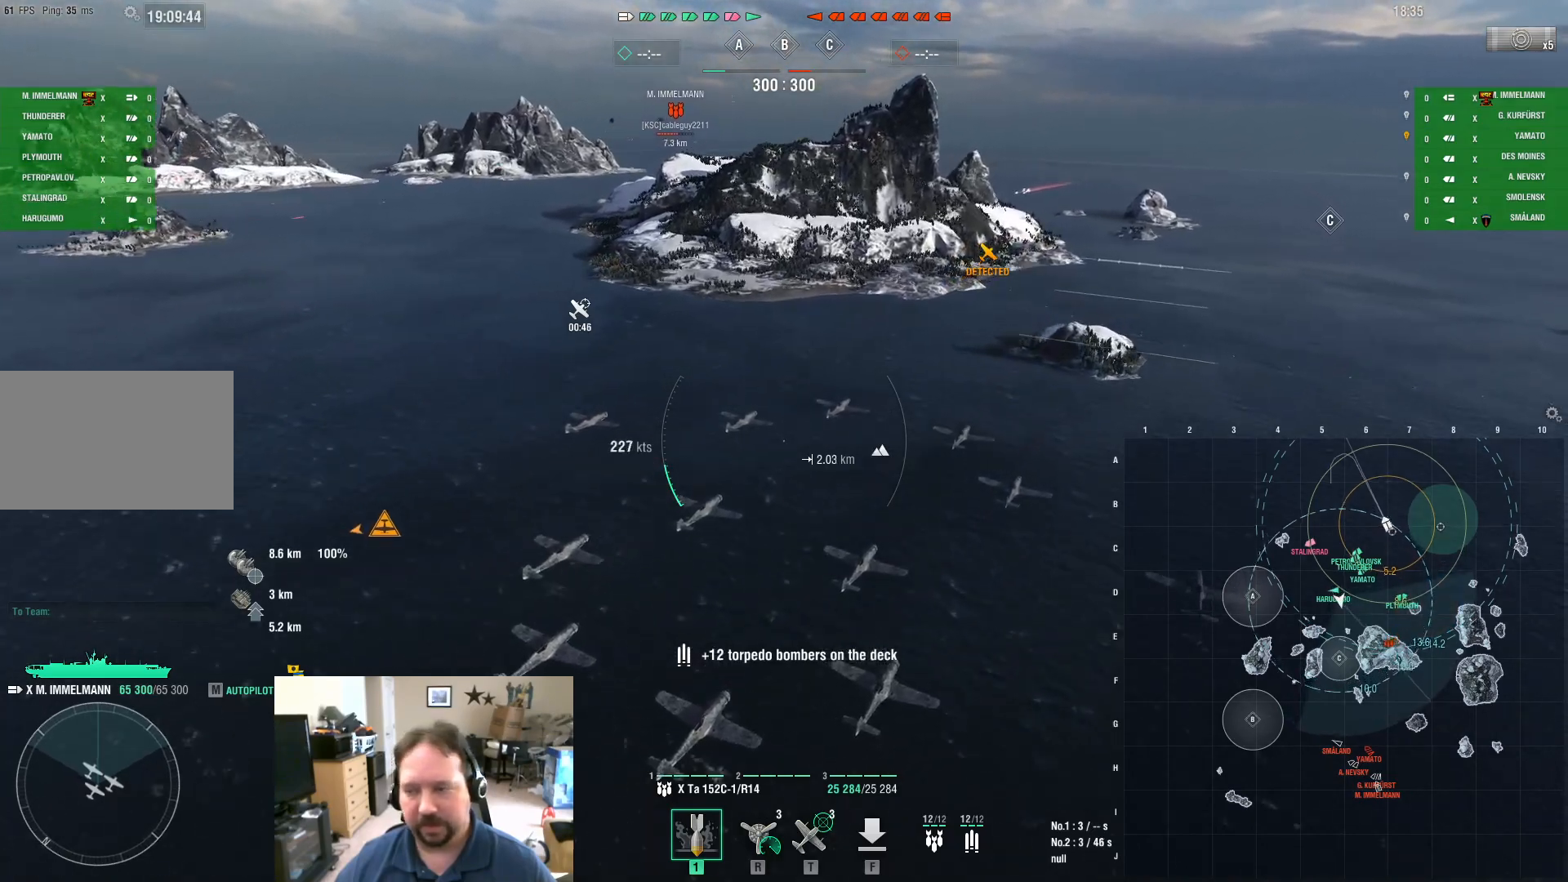
{"keys": ["a"], "mouse": [], "mouse_move": "still", "events": []}
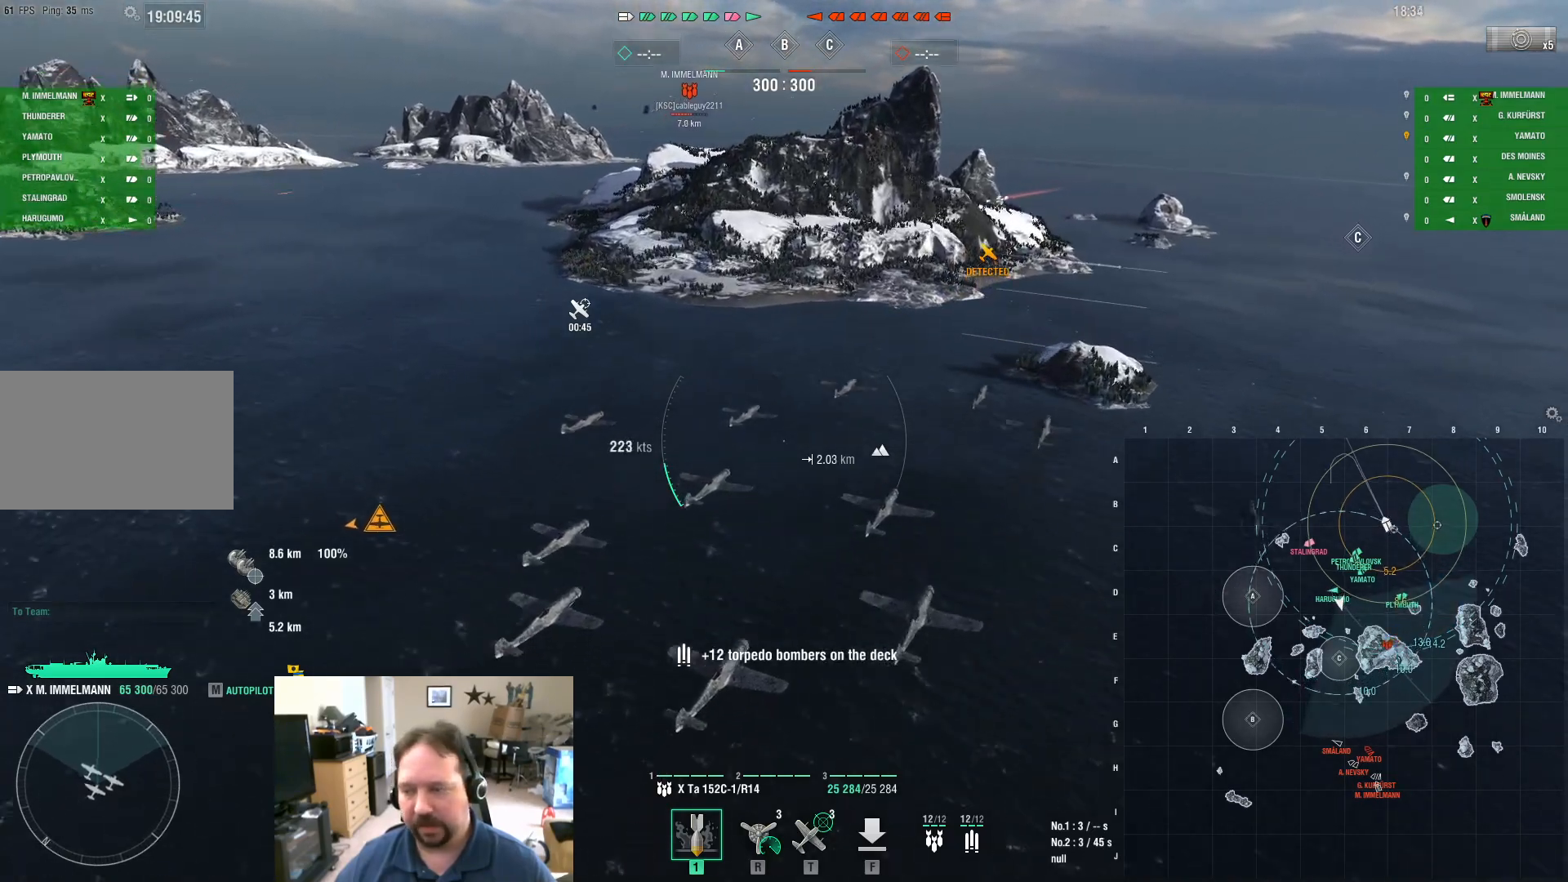
{"keys": ["a", "w"], "mouse": [], "mouse_move": "still", "events": [[401, "w", "down"]]}